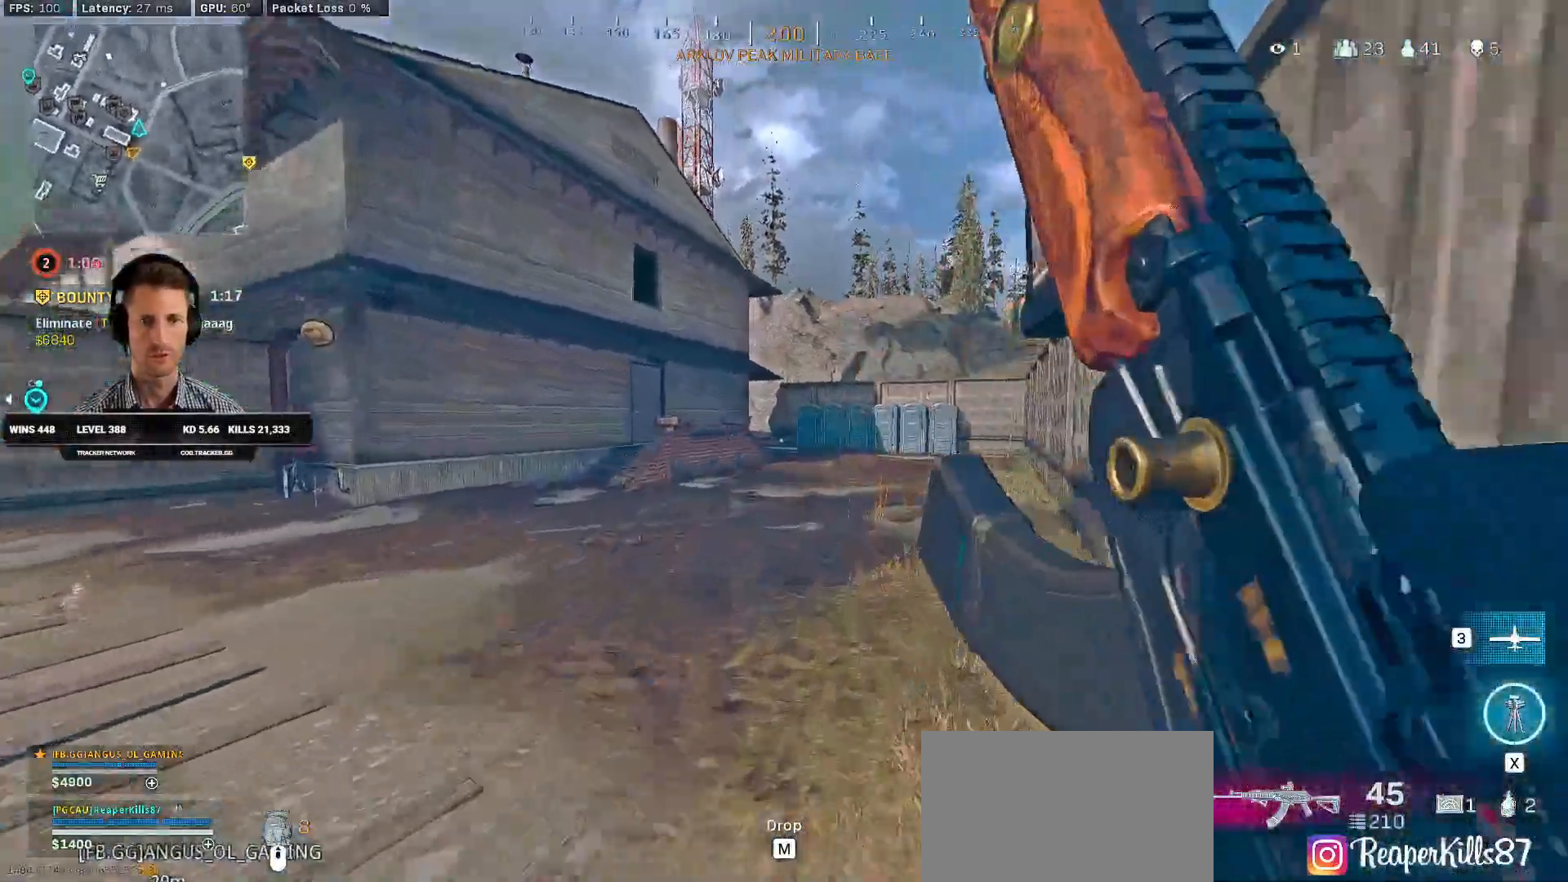
Gameplay with keyboard and mouse; each line is a JSON object with the keys and mouse buttons held at the frame after it. "events" lists presses ("down") and releases ("up") of "1", "2", "3", "4", "a", "alt", "b", "c", "caps_lock", "ctrl", "d", "e", "f", "g", "q", "r", "s", "shift", "space", "t", "v", "w", "x", "z", "mouse_left", "mouse_wheel", "mouse_right", "mouse_mb4" and "mouse_mb5" between this image and that frame as [ms after this image, input, new state], when the widget could be followed in between. "mouse_left", "mouse_wheel", "mouse_right", "mouse_mb4", "mouse_mb5" = the "left", "wheel", "right", "mb4", "mb5" buttons of the "mouse" list. No other keys are recorded. "wheel" means that the mouse wheel is clicked or scrolled. Mouse movement is not recorded. Not read: 5 tab.
{"keys": ["d", "shift", "w"], "mouse": [], "events": [[233, "mouse_right", "down"], [283, "mouse_right", "up"], [366, "mouse_right", "down"], [433, "mouse_right", "up"], [466, "d", "down"]]}
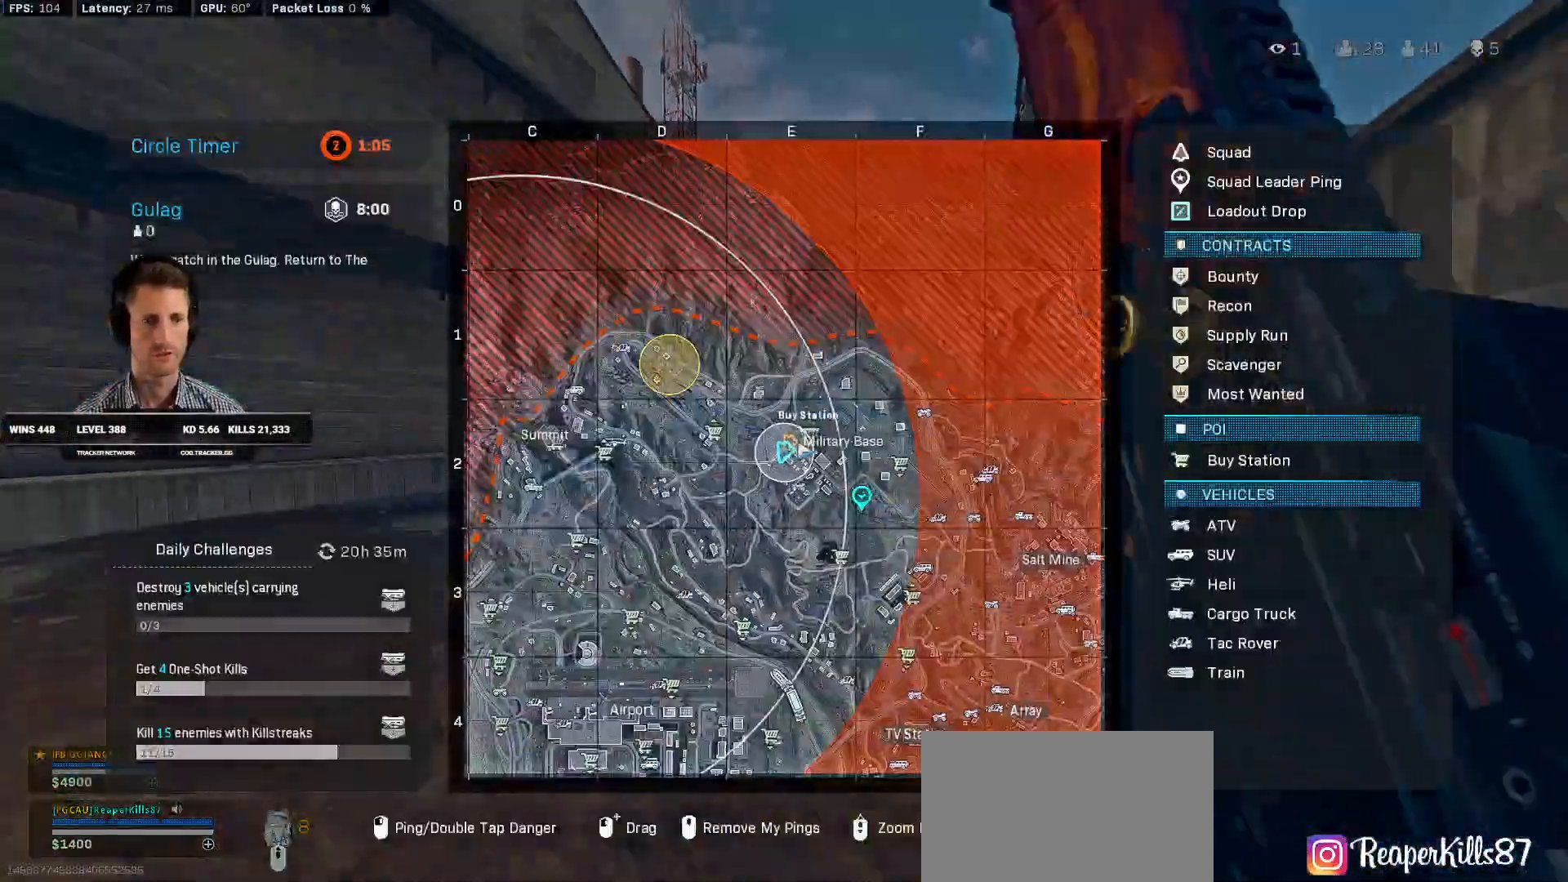
{"keys": ["d", "shift", "w"], "mouse": [], "events": []}
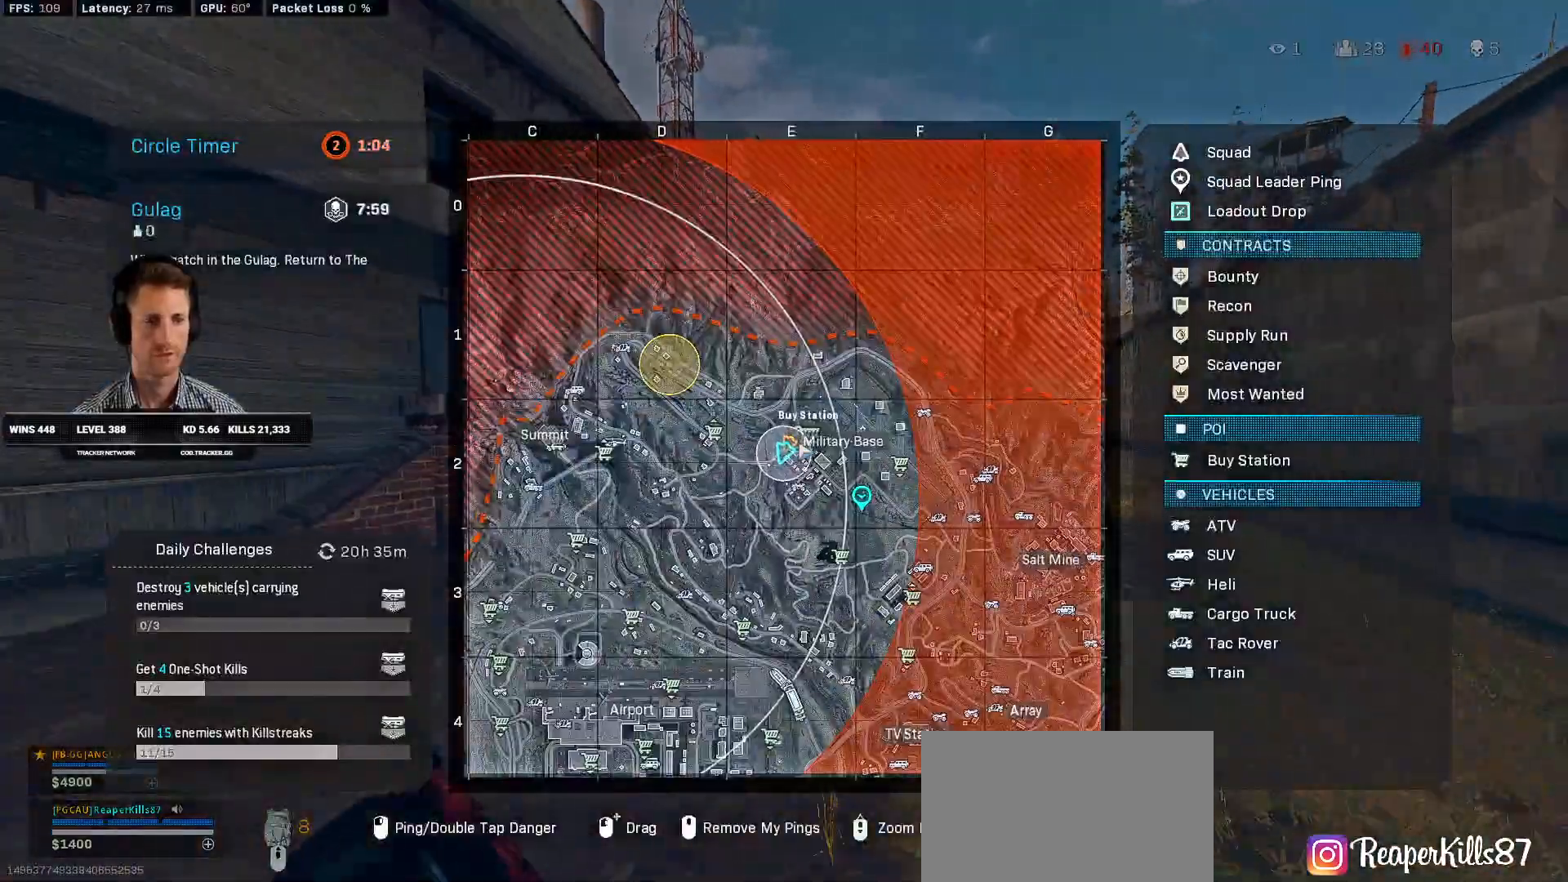
{"keys": ["c", "shift", "w"], "mouse": [], "events": [[300, "d", "up"], [450, "c", "down"]]}
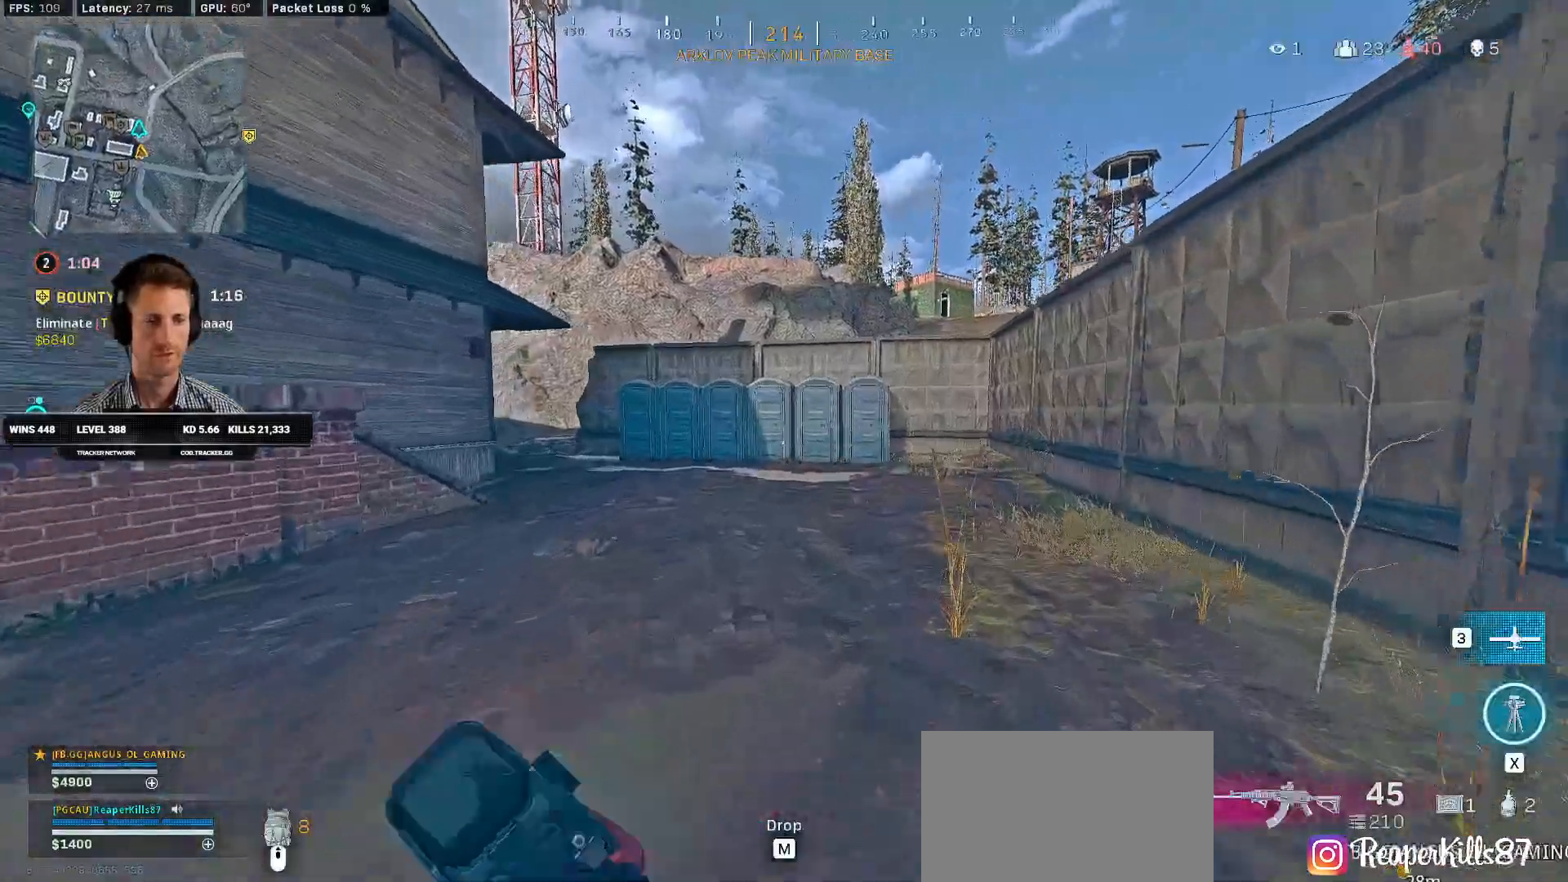
{"keys": ["shift", "w"], "mouse": [], "events": [[16, "c", "up"], [16, "shift", "up"], [100, "c", "down"], [183, "space", "down"], [200, "shift", "down"], [216, "c", "up"], [266, "space", "up"]]}
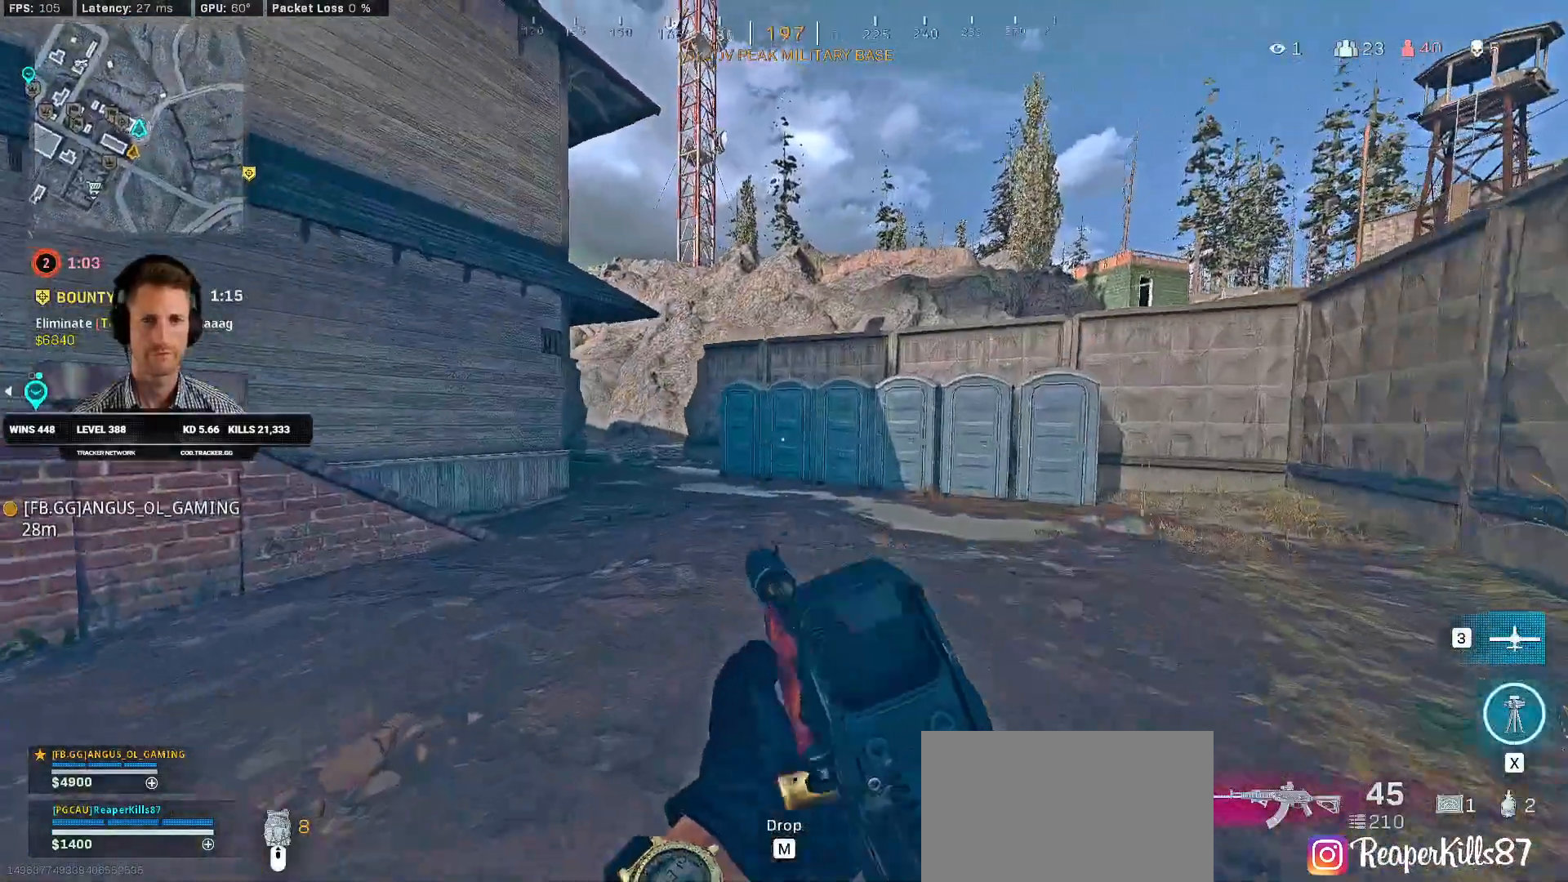
{"keys": ["shift", "w"], "mouse": [], "events": [[150, "a", "down"], [316, "a", "up"]]}
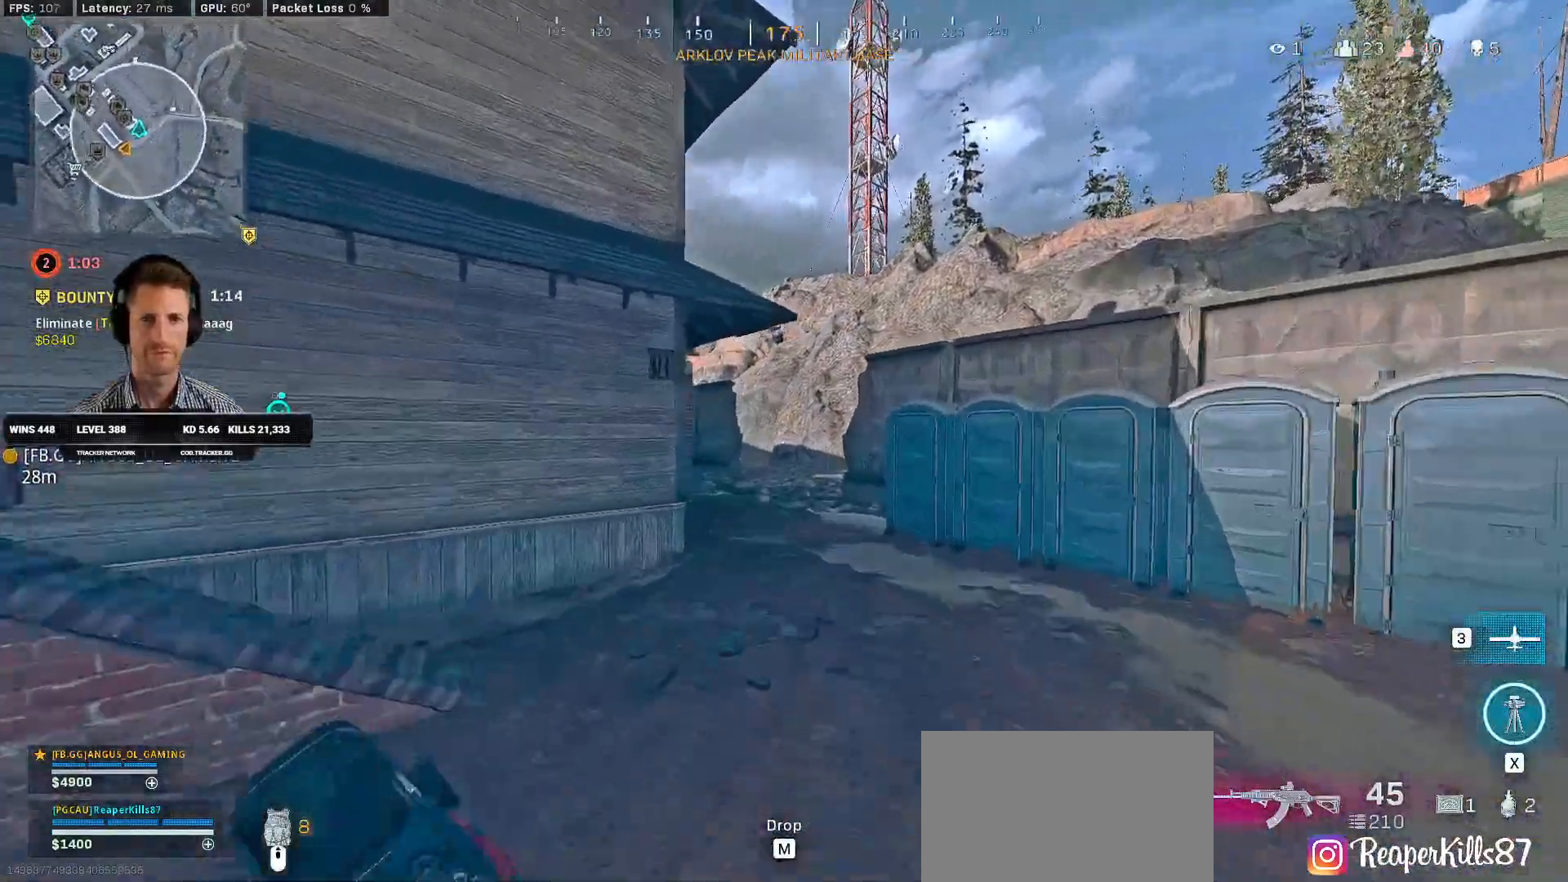
{"keys": ["shift", "w"], "mouse": [], "events": [[266, "d", "down"], [400, "d", "up"]]}
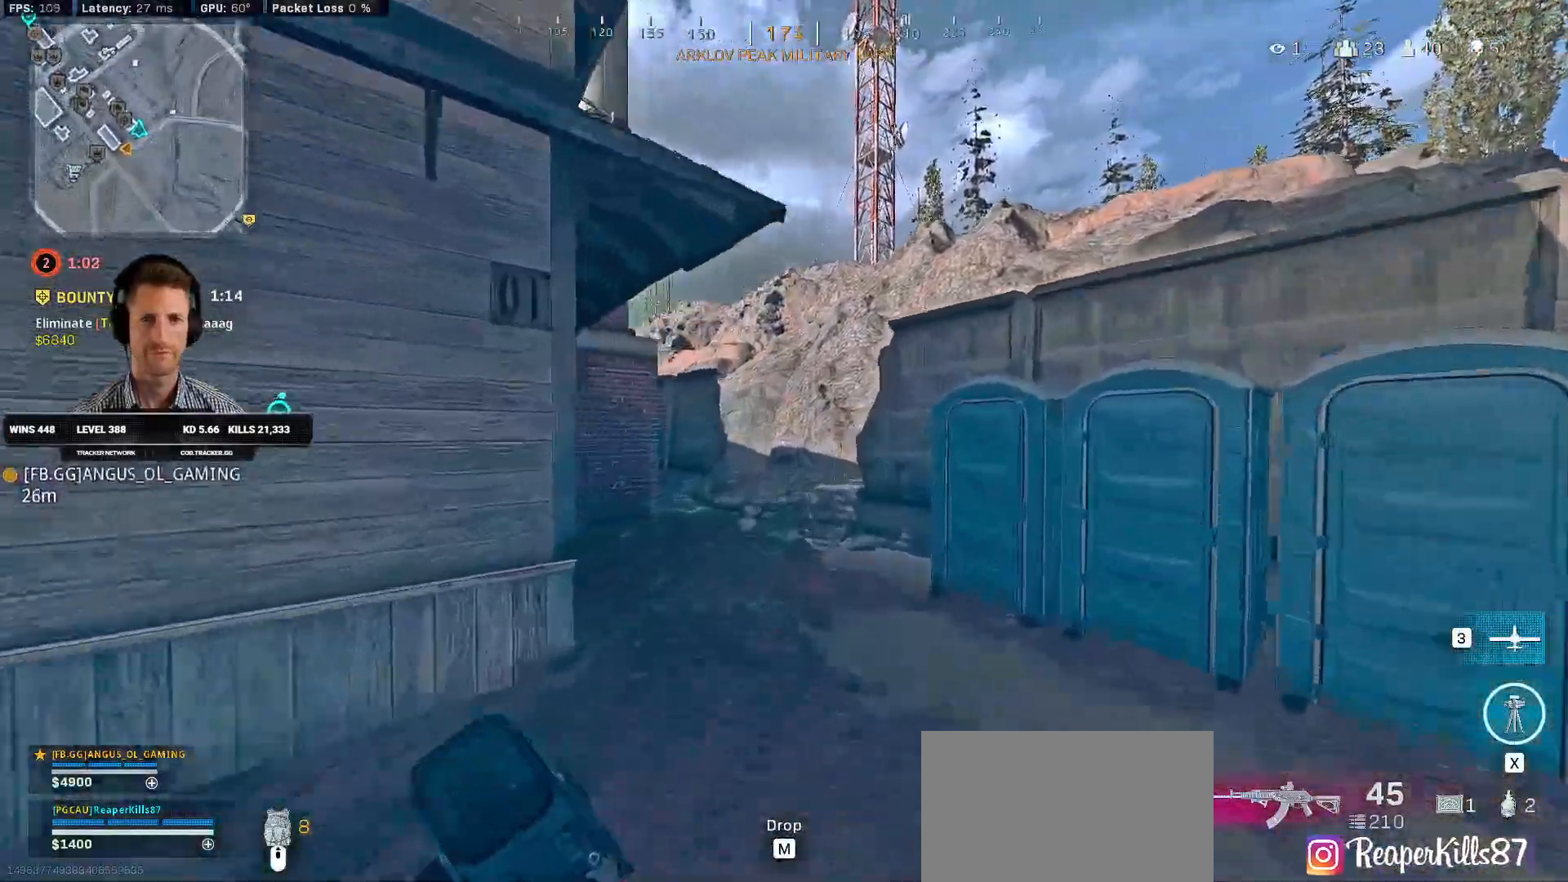
{"keys": ["shift", "w"], "mouse": [], "events": []}
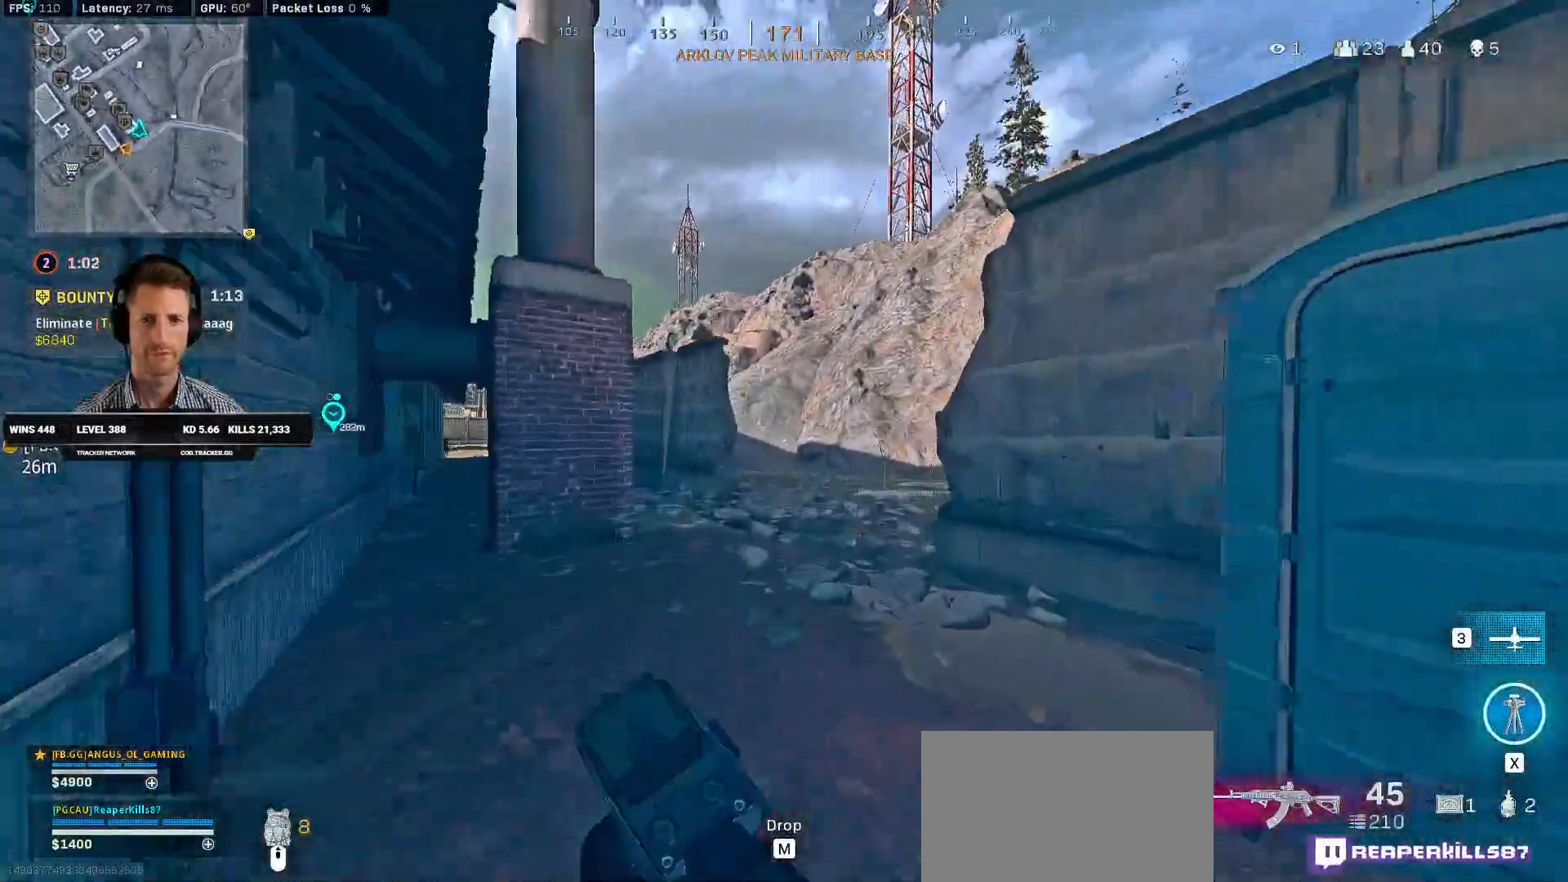
{"keys": ["w"], "mouse": [], "events": [[16, "space", "down"], [50, "shift", "up"], [150, "space", "up"]]}
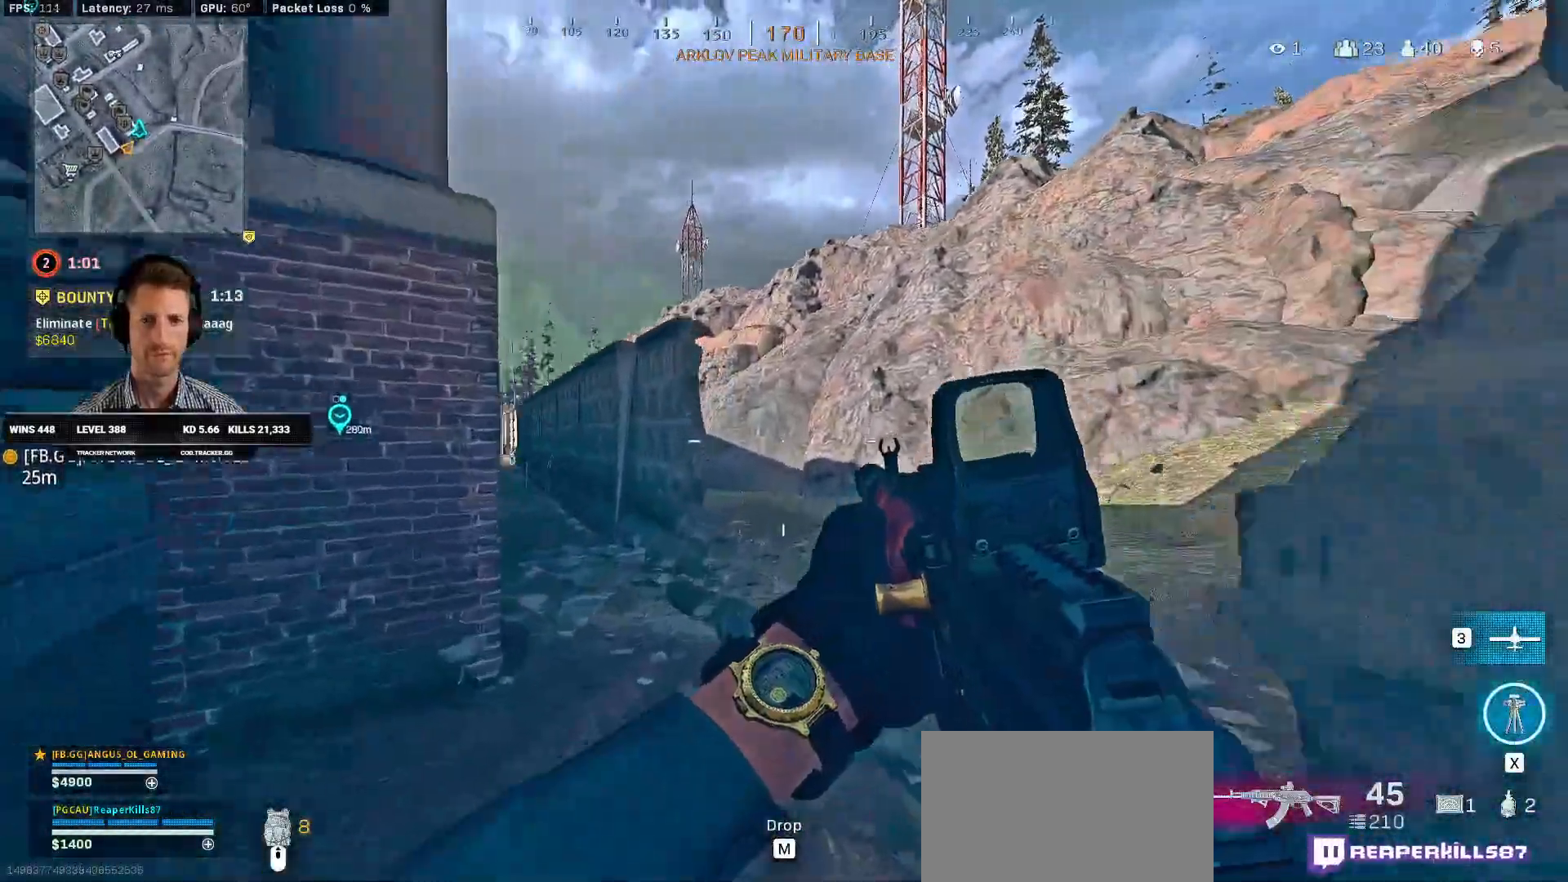
{"keys": ["d", "shift", "w"], "mouse": [], "events": [[66, "shift", "down"], [450, "d", "down"]]}
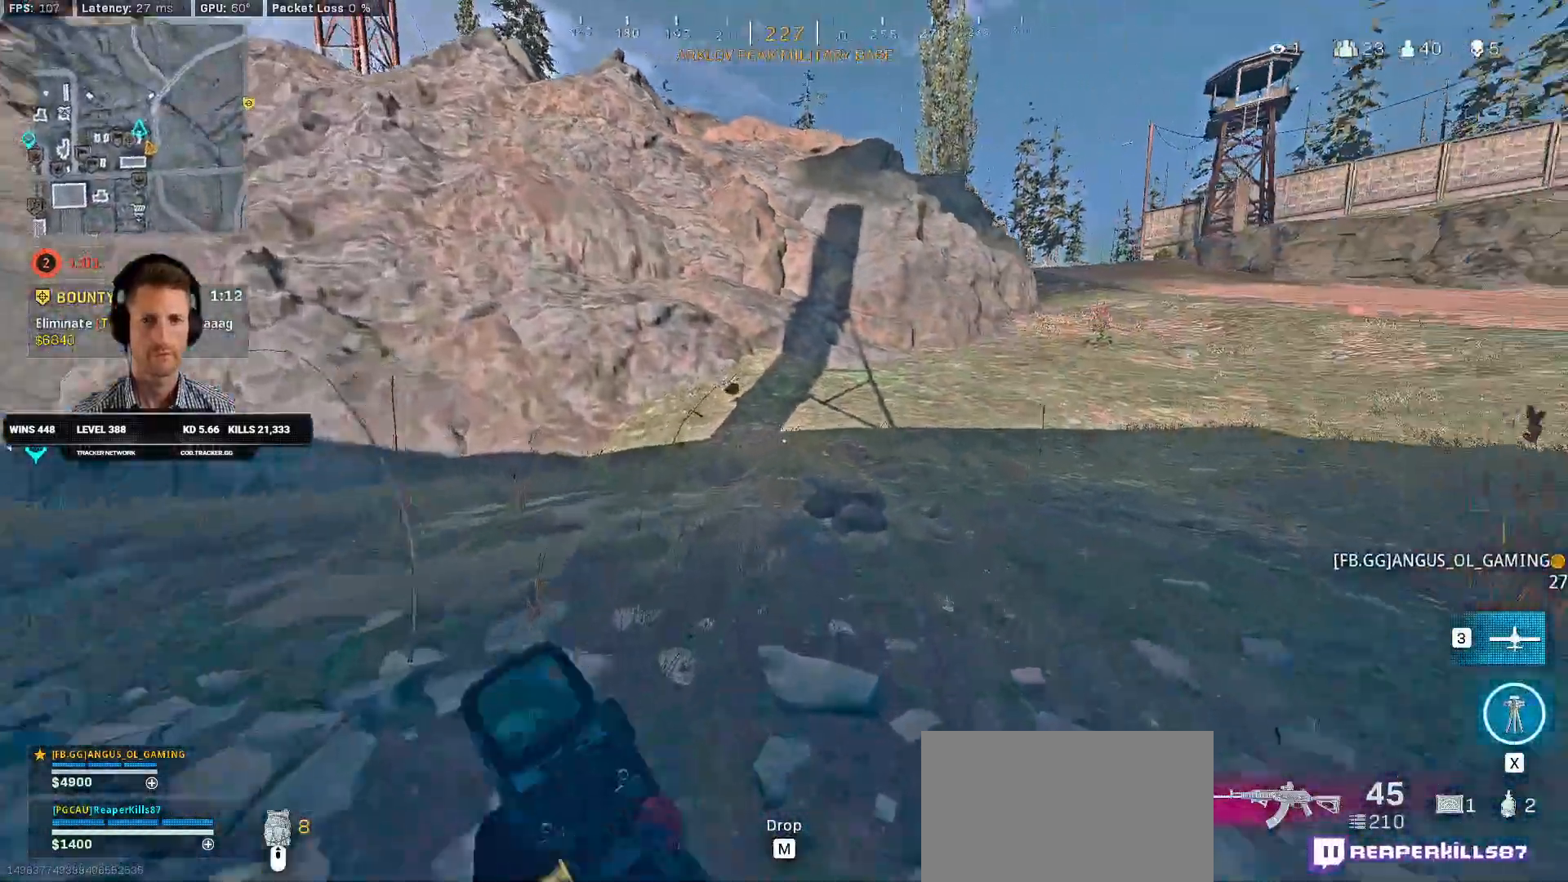
{"keys": [], "mouse": [], "events": [[83, "shift", "up"], [200, "d", "up"], [266, "mouse_right", "down"], [283, "w", "up"], [316, "mouse_right", "up"], [400, "mouse_right", "down"], [466, "mouse_right", "up"]]}
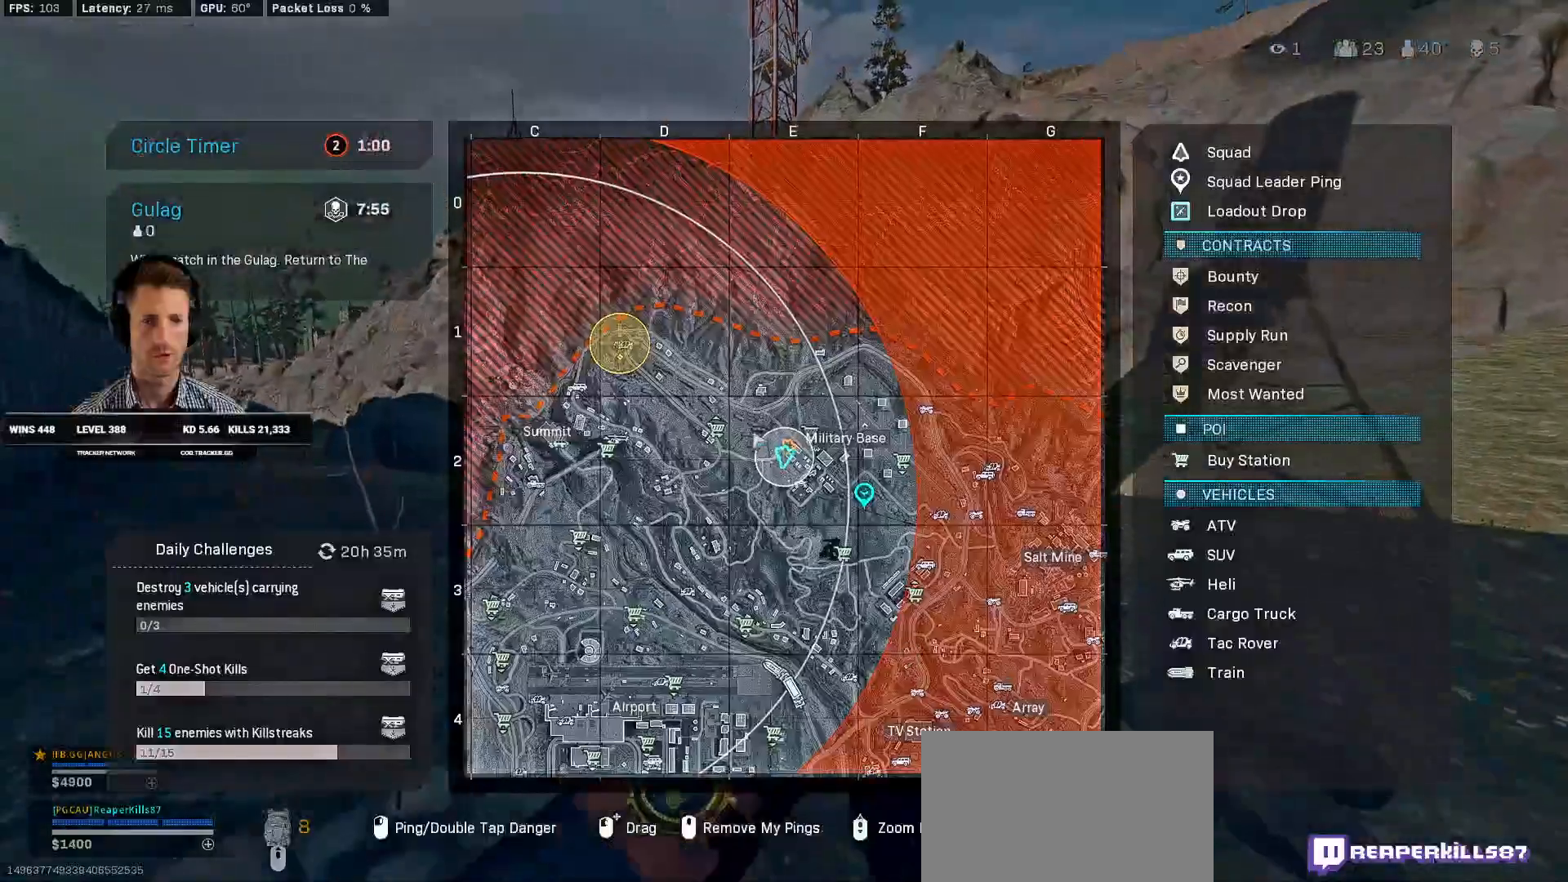
{"keys": [], "mouse": [], "events": [[150, "s", "down"], [216, "mouse_wheel", "down"], [250, "mouse_wheel", "up"], [500, "s", "up"]]}
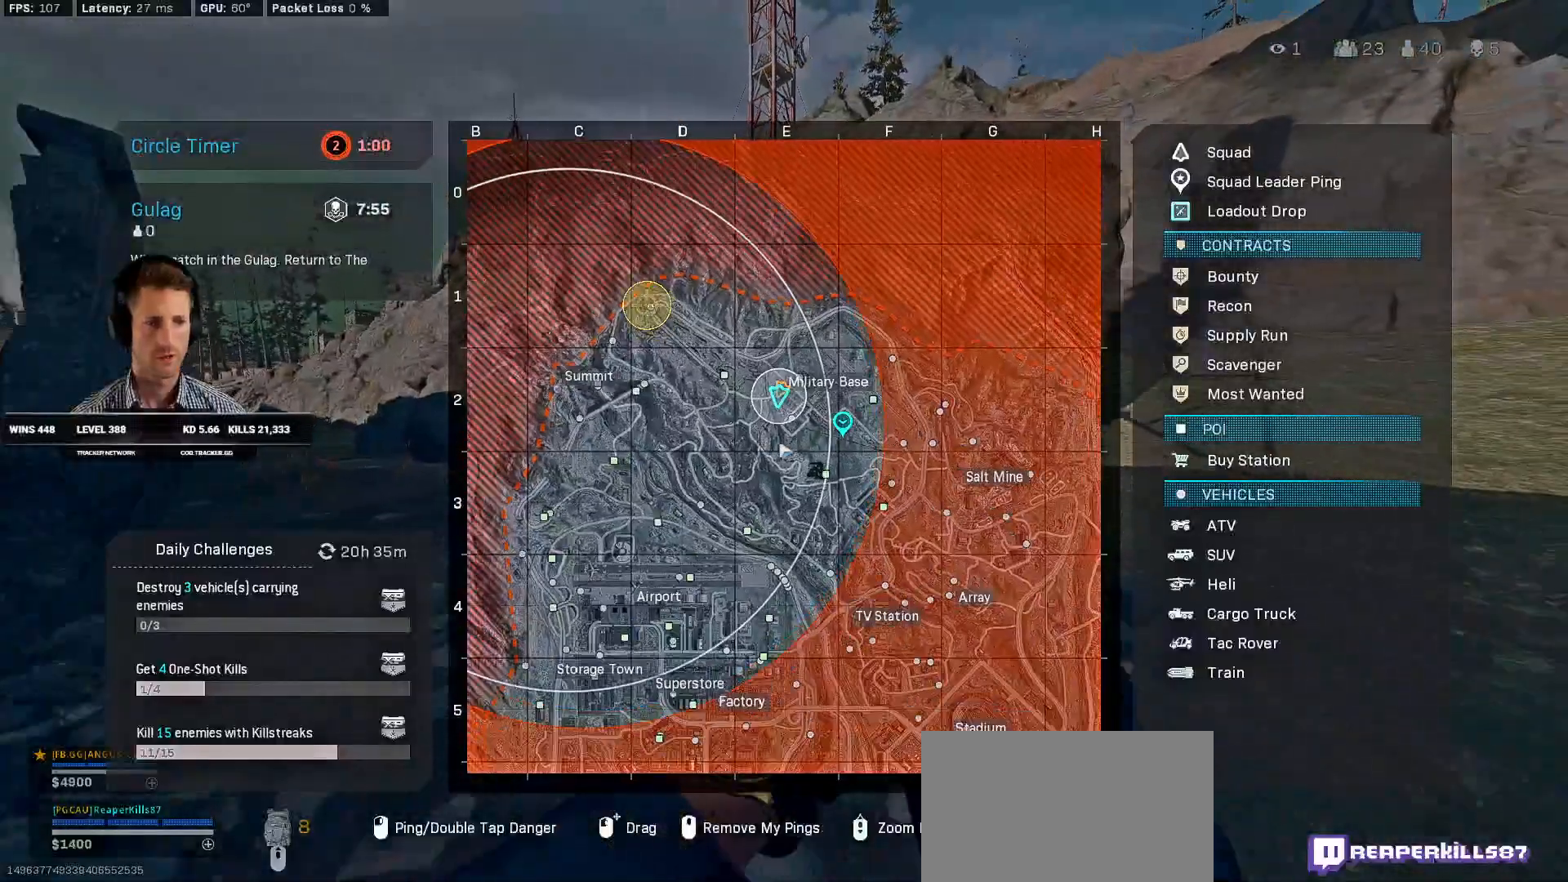
{"keys": [], "mouse": [], "events": []}
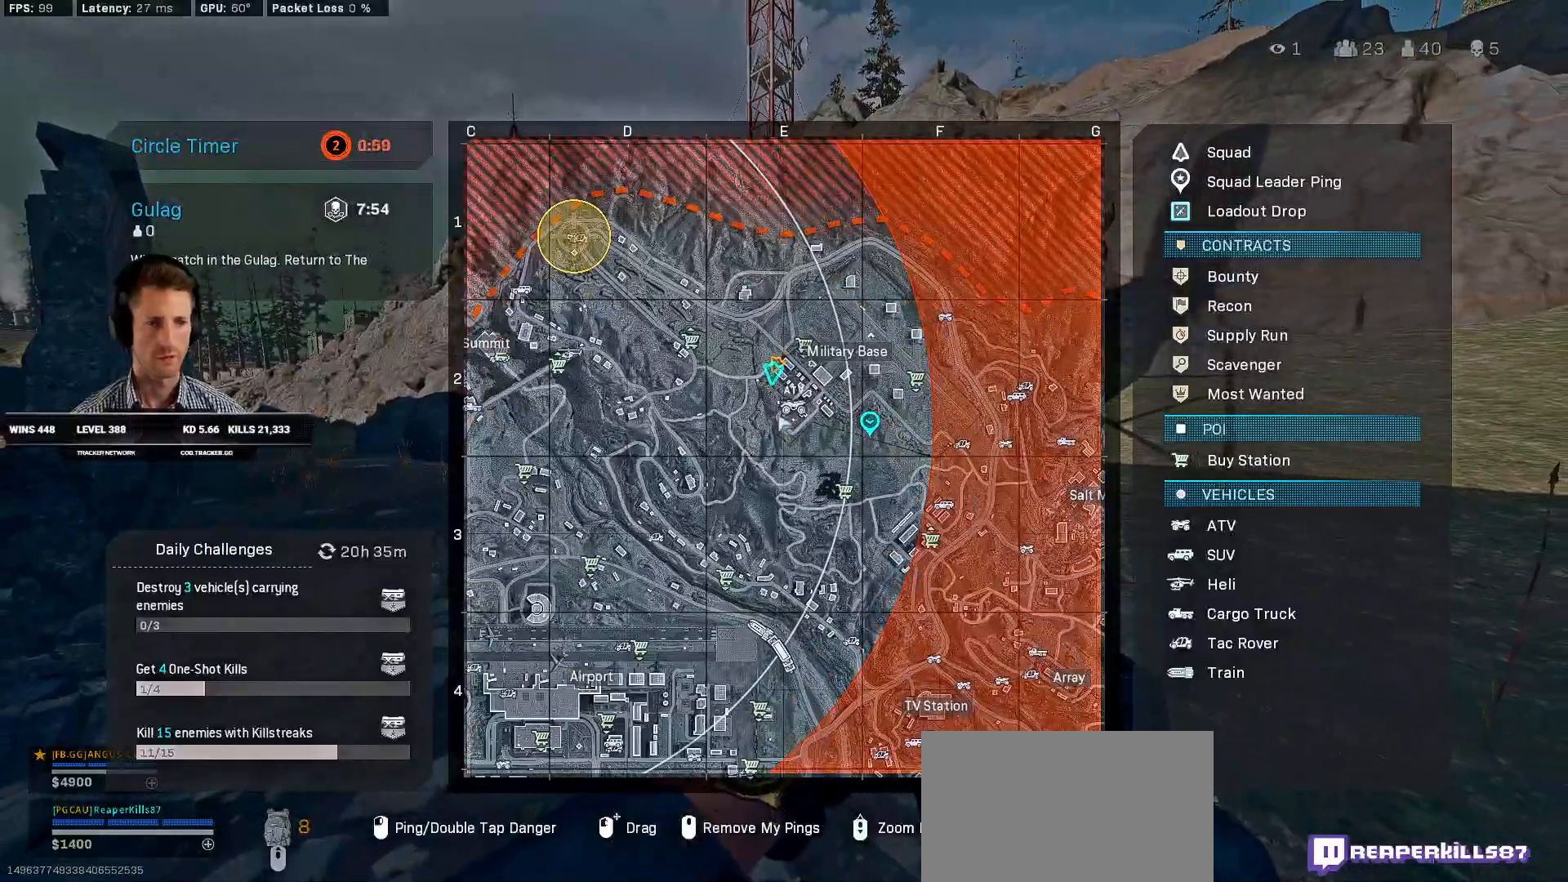
{"keys": [], "mouse": [], "events": []}
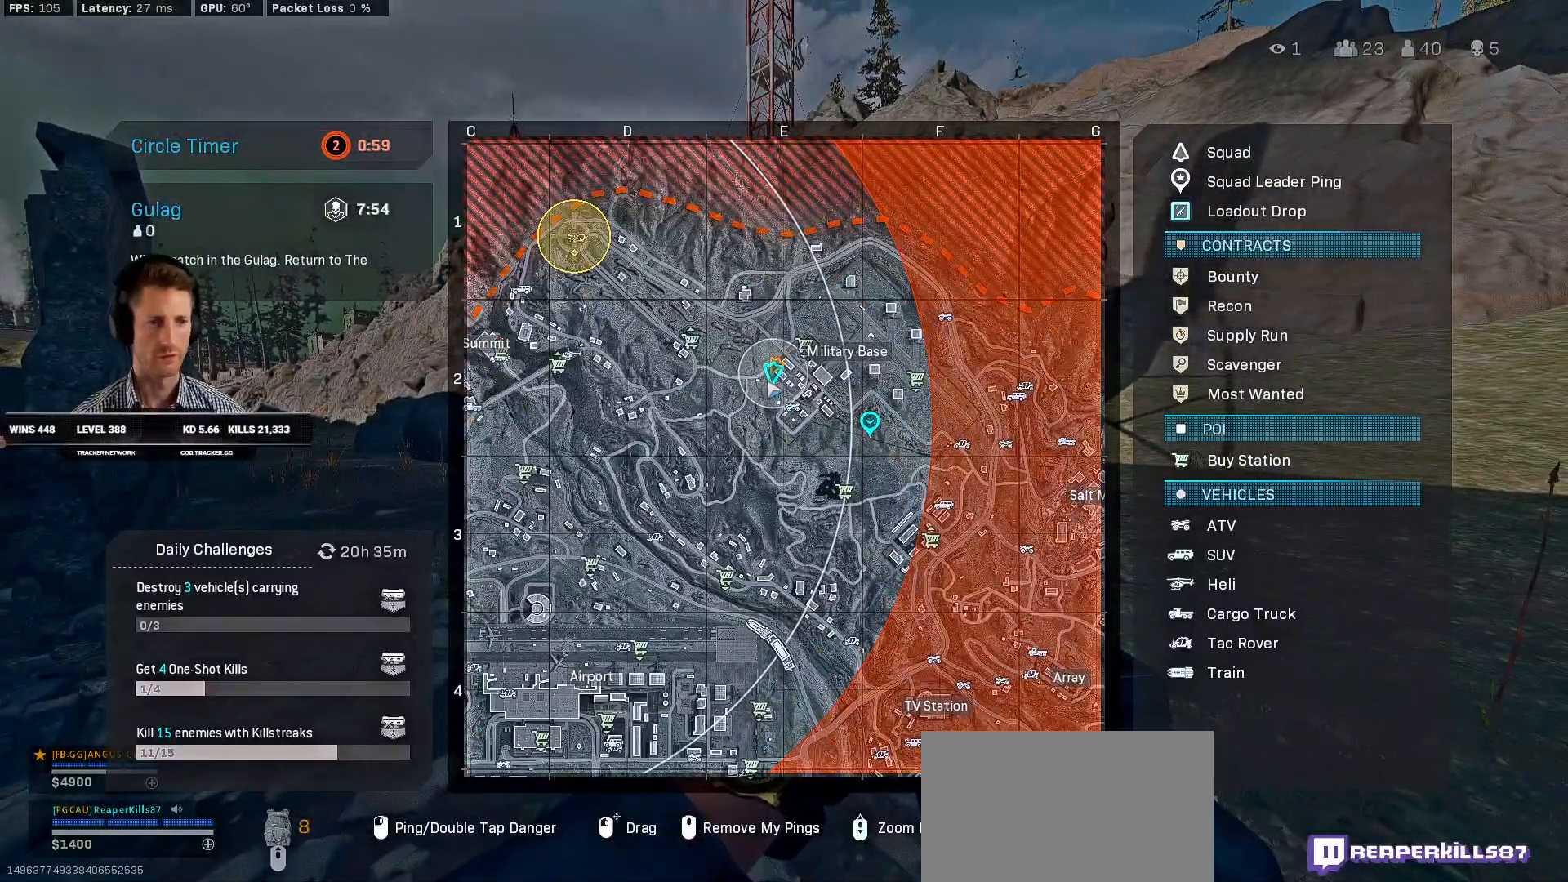
{"keys": [], "mouse": [], "events": []}
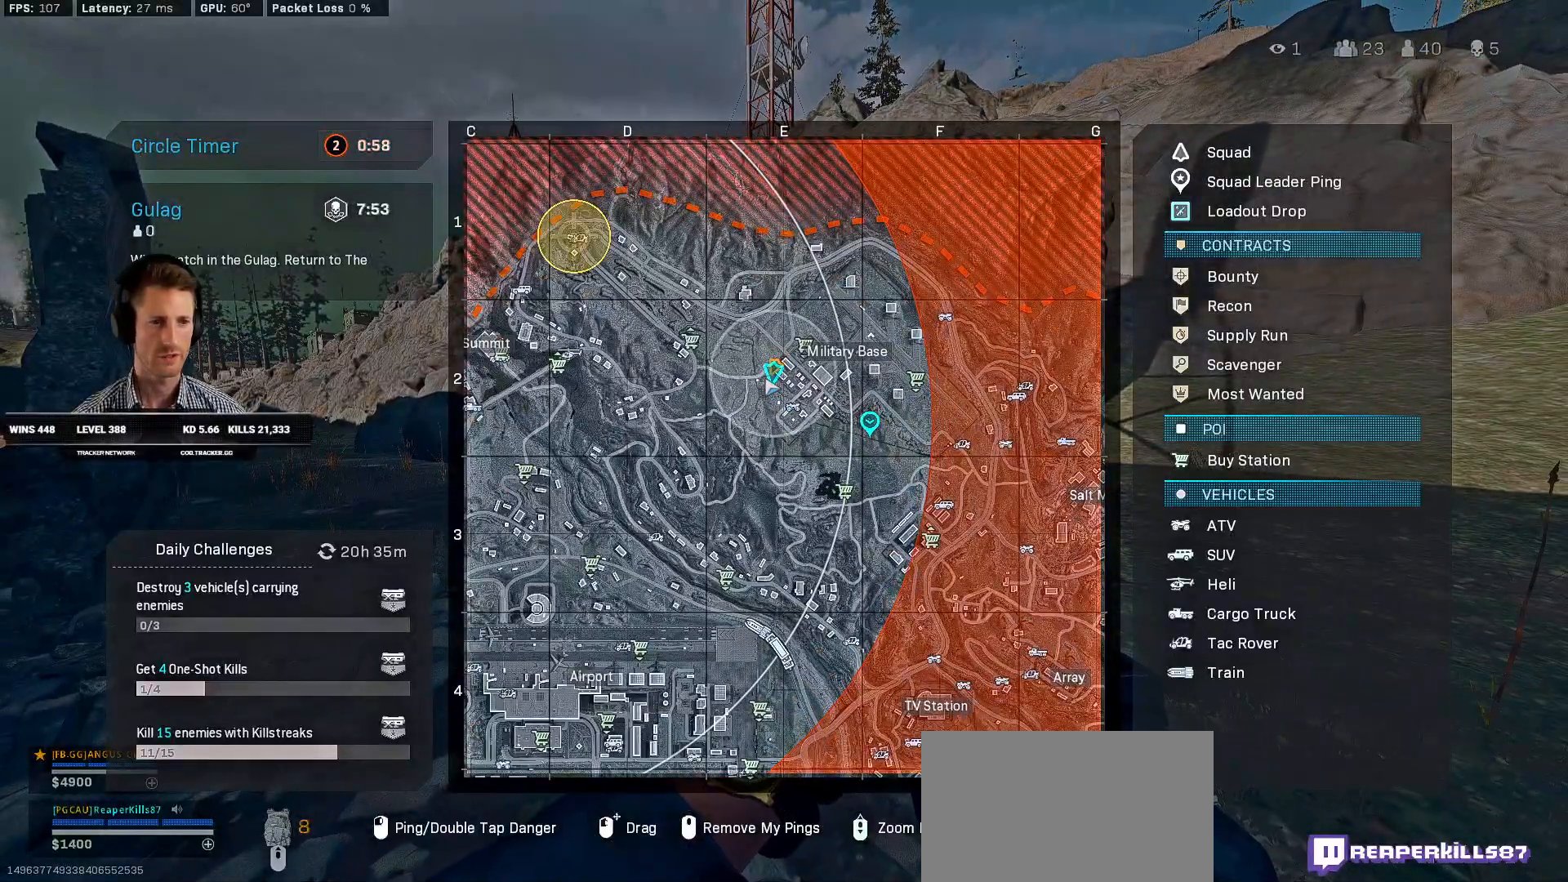
{"keys": [], "mouse": [], "events": []}
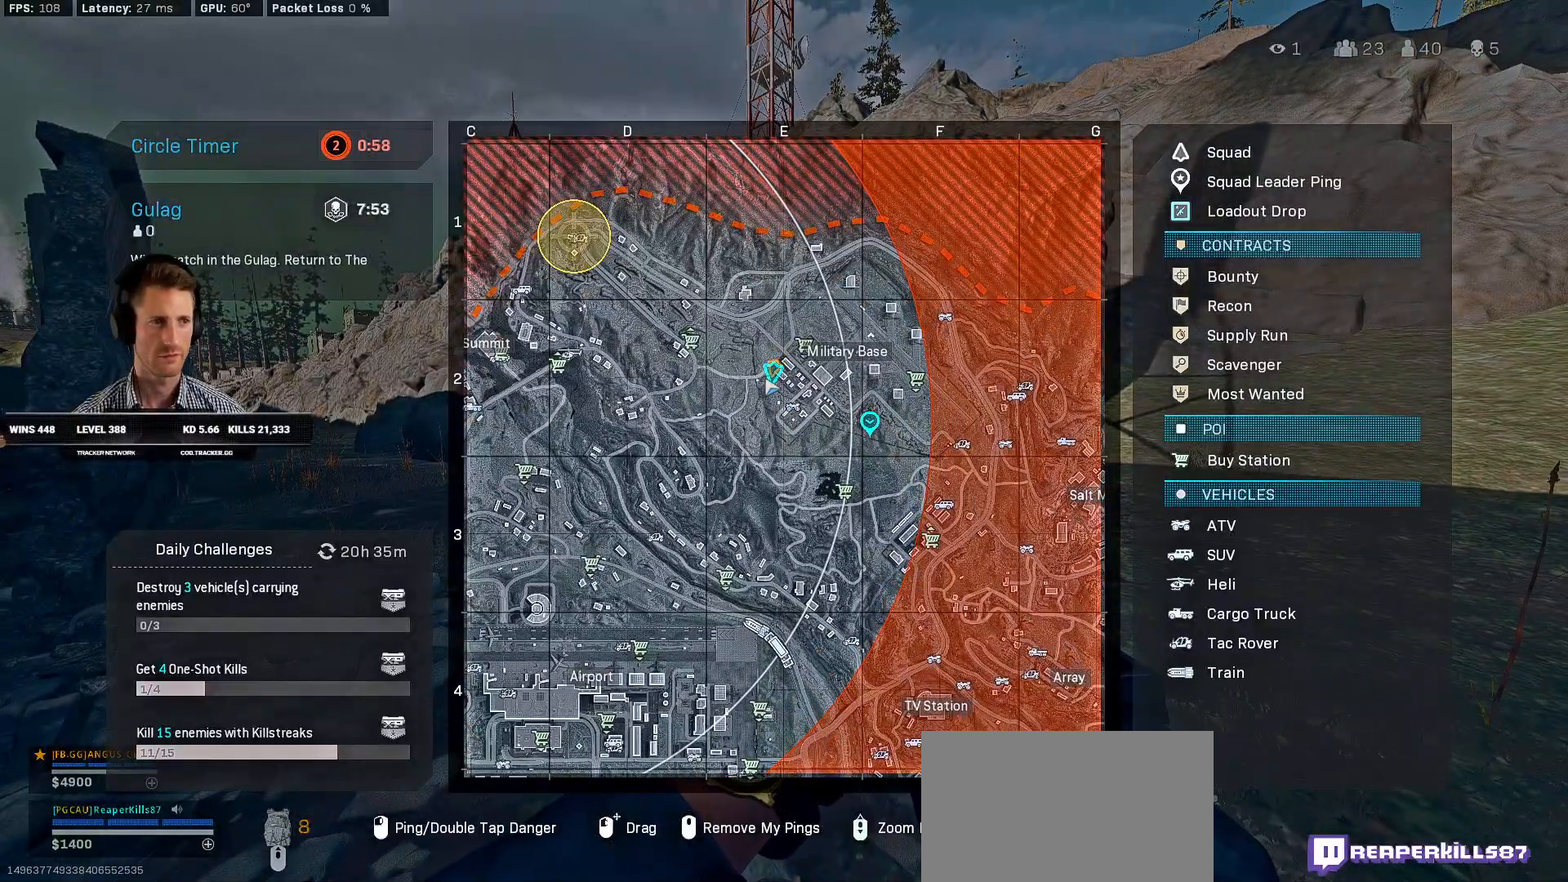
{"keys": [], "mouse": [], "events": []}
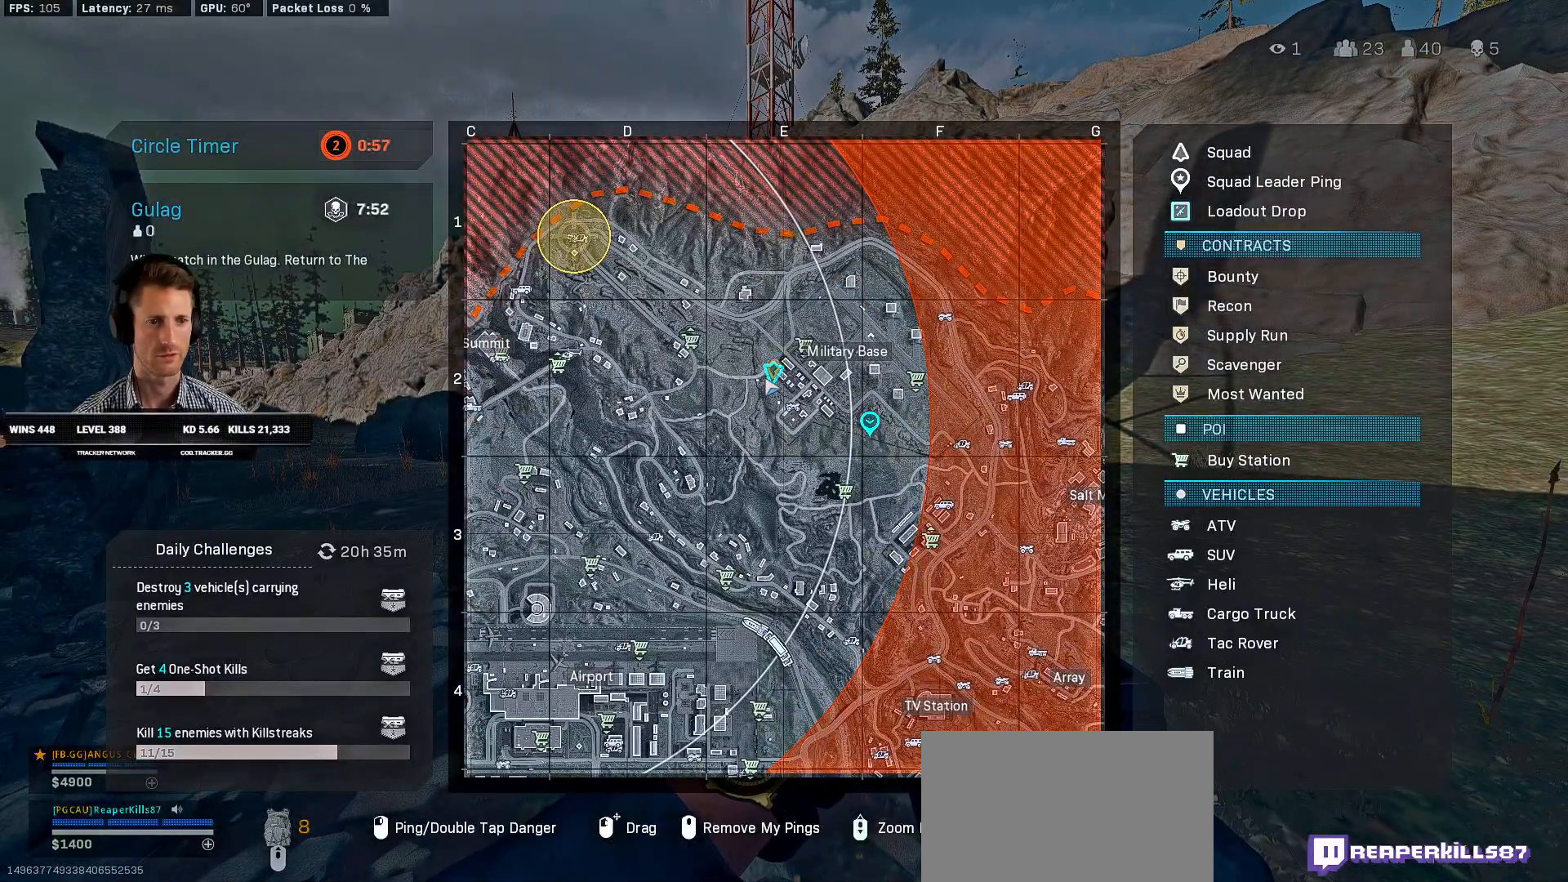
{"keys": [], "mouse": [], "events": []}
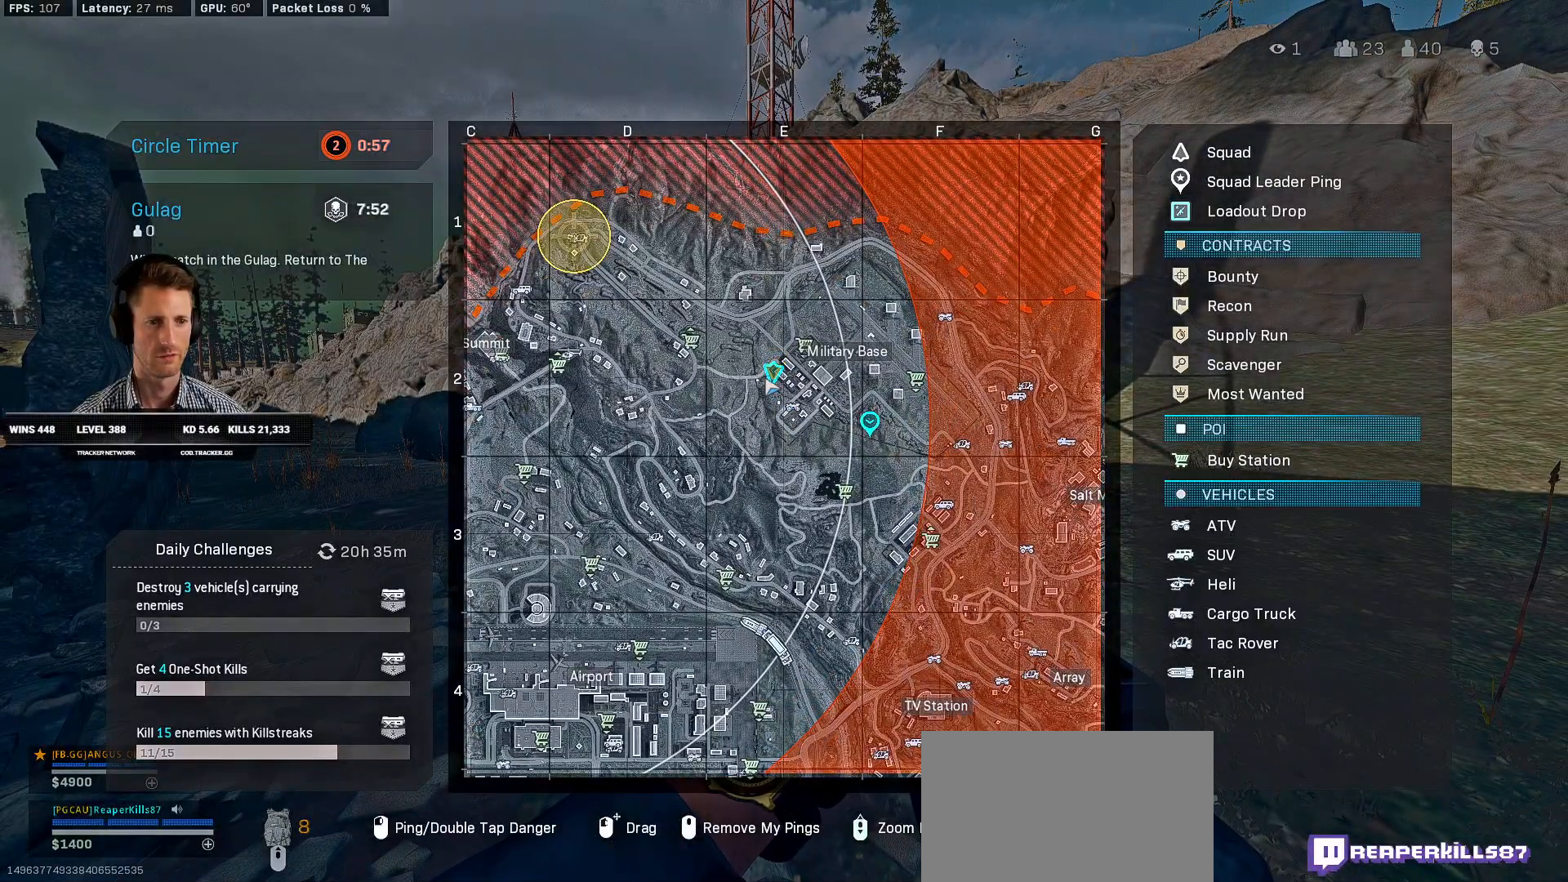
{"keys": [], "mouse": ["left"], "events": [[183, "d", "down"], [333, "d", "up"], [450, "mouse_left", "down"]]}
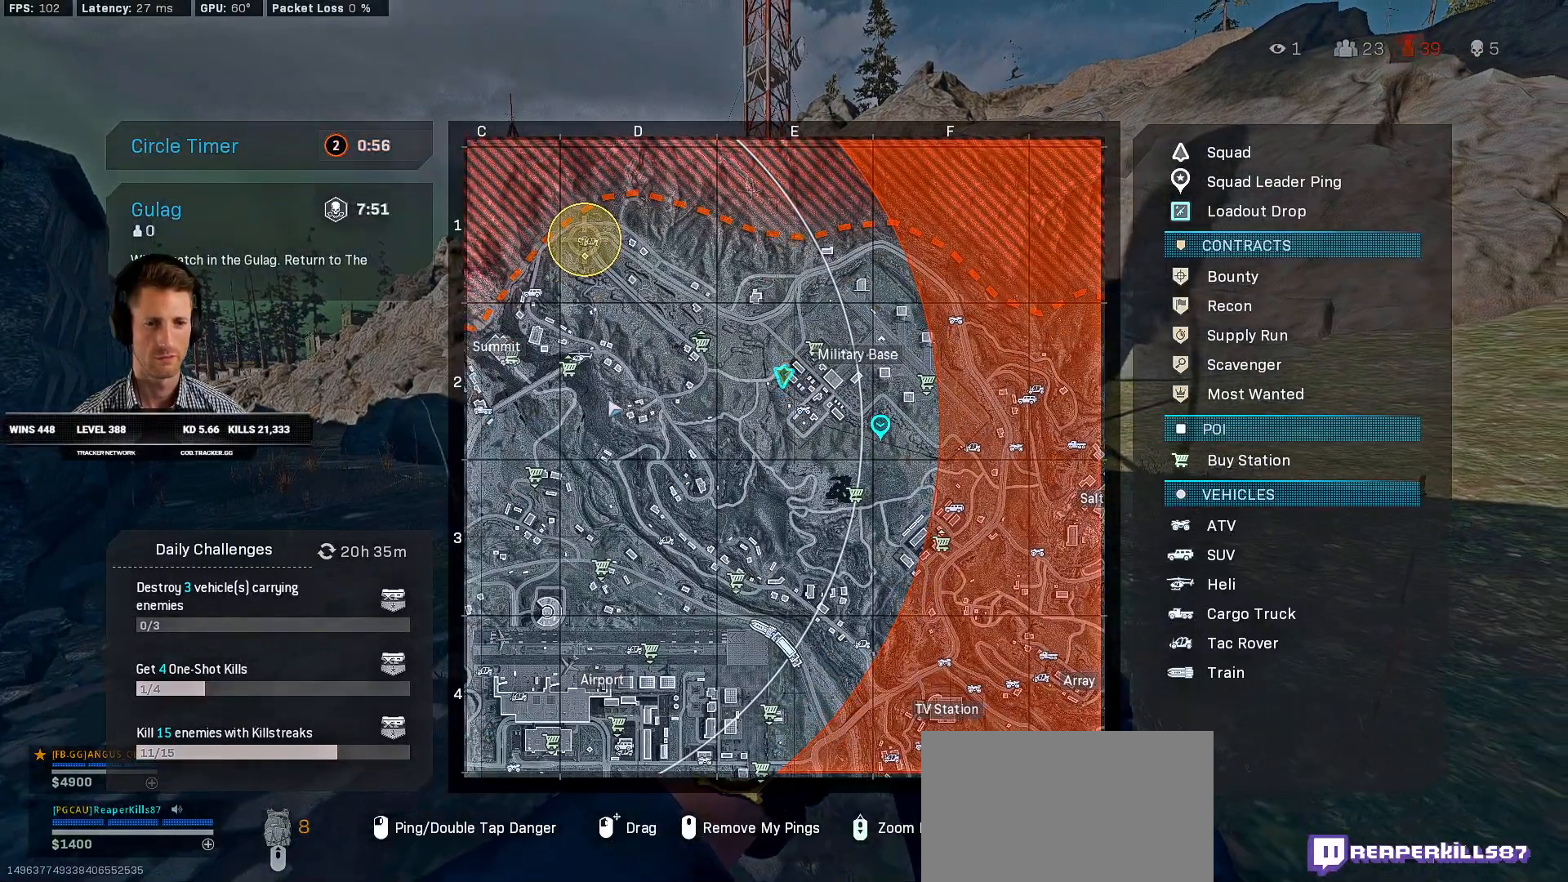
{"keys": [], "mouse": [], "events": [[266, "mouse_left", "up"]]}
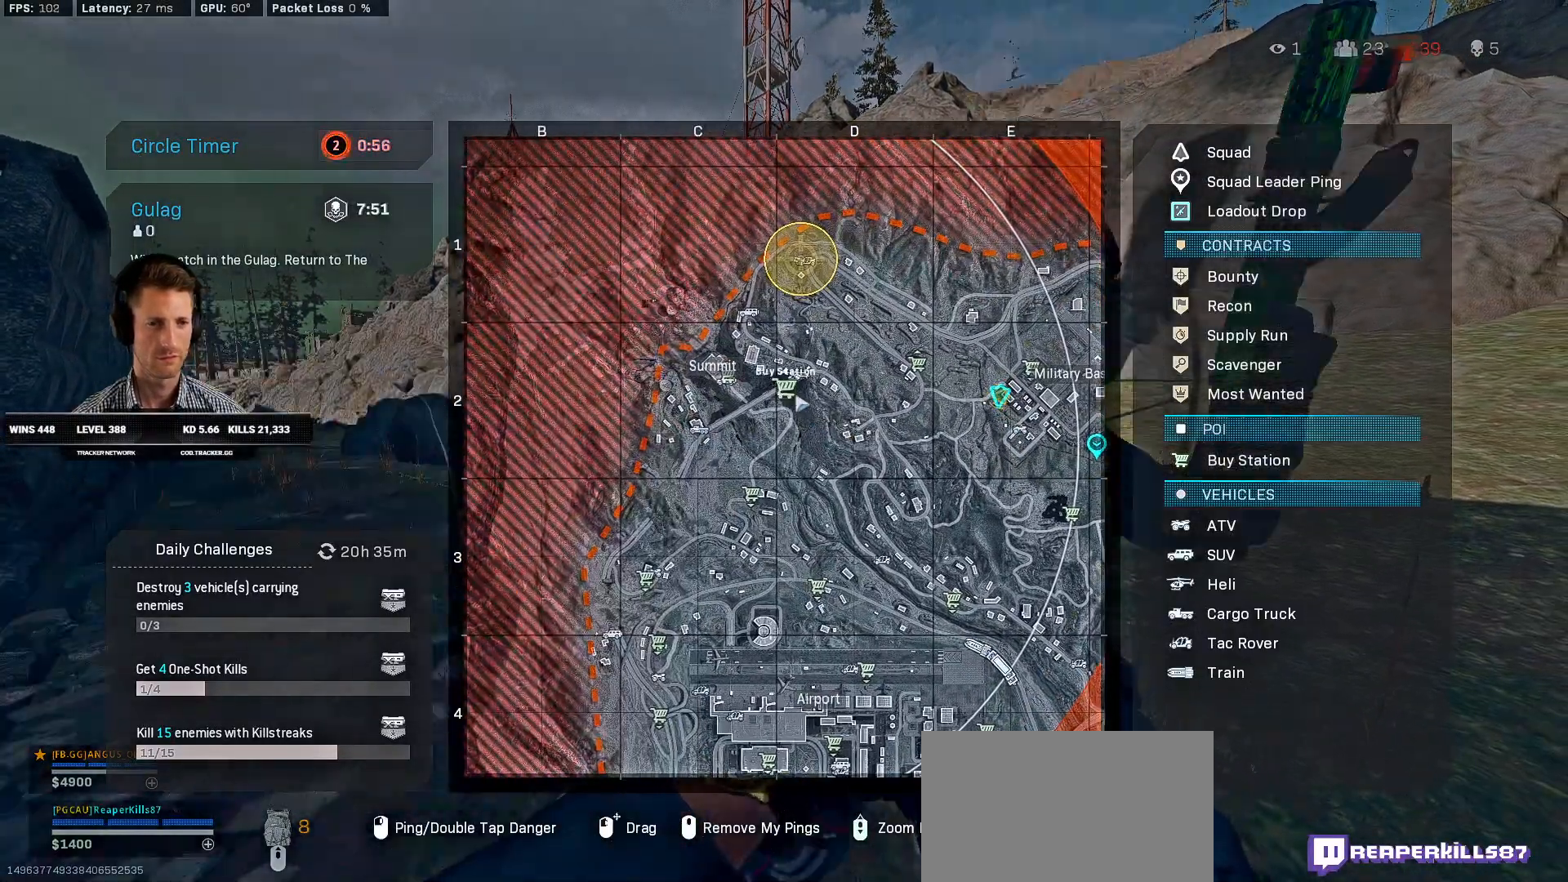
{"keys": ["d", "w"], "mouse": [], "events": [[483, "d", "down"], [483, "w", "down"]]}
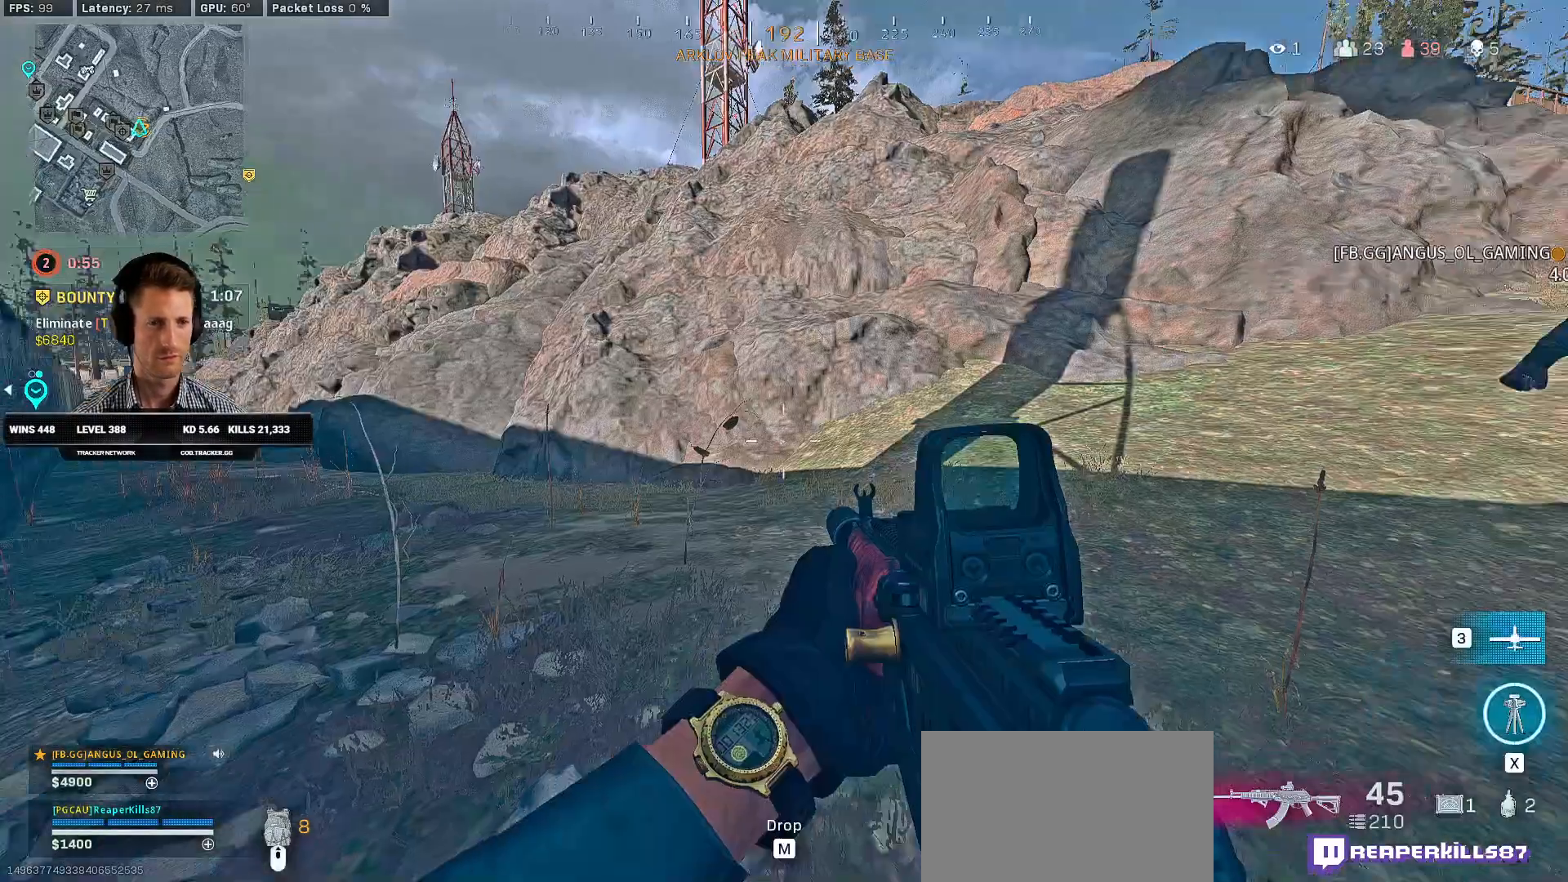
{"keys": ["w"], "mouse": []}
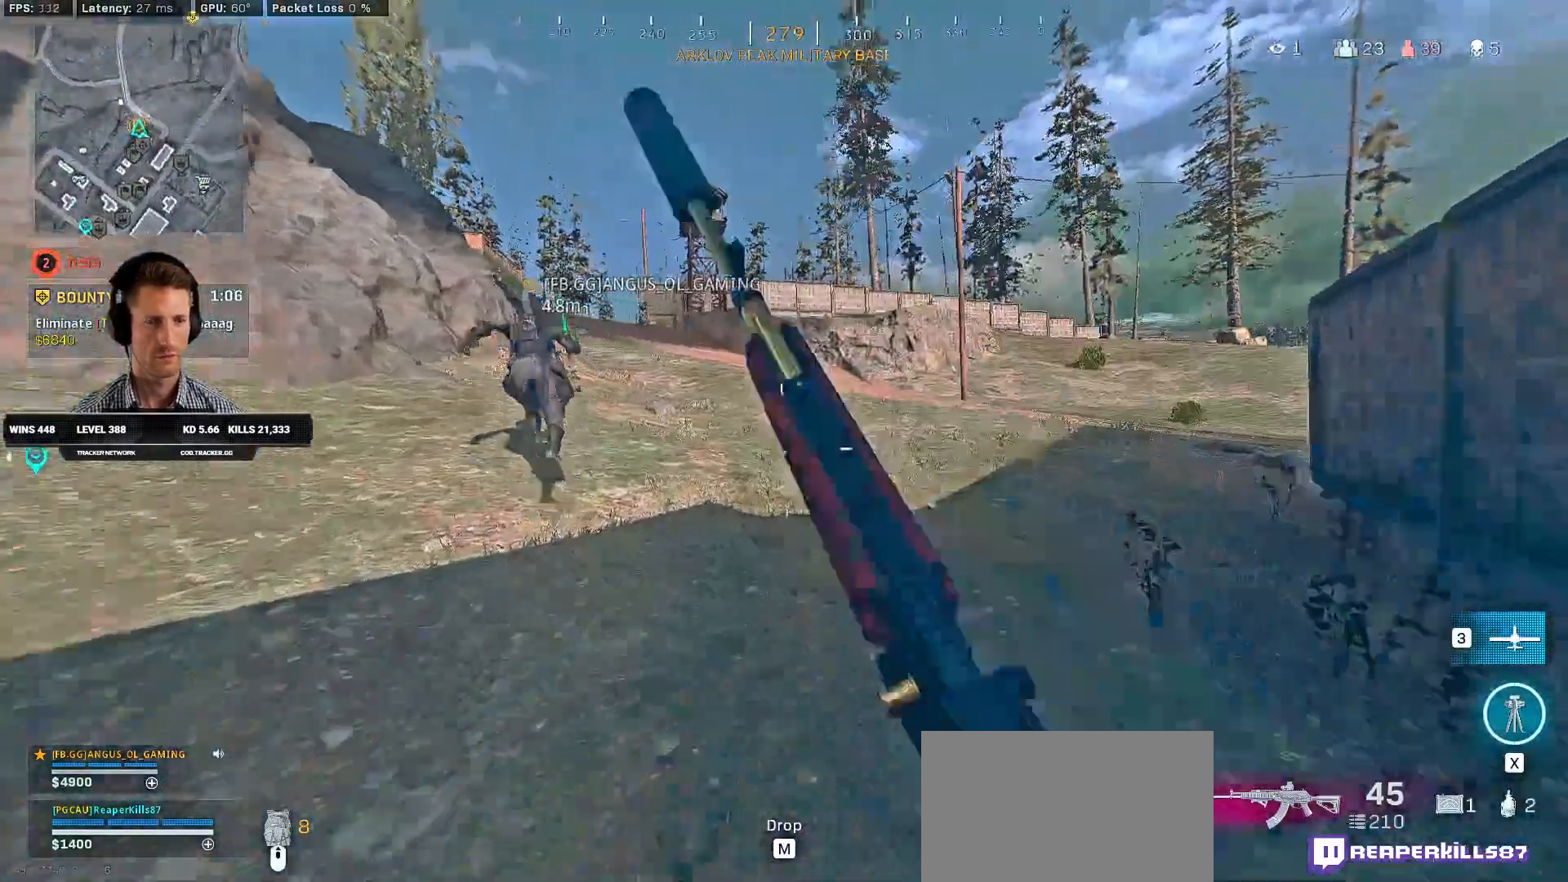
{"keys": ["shift", "w"], "mouse": [], "events": [[66, "c", "down"], [116, "space", "down"], [150, "c", "up"], [150, "shift", "down"], [216, "space", "up"]]}
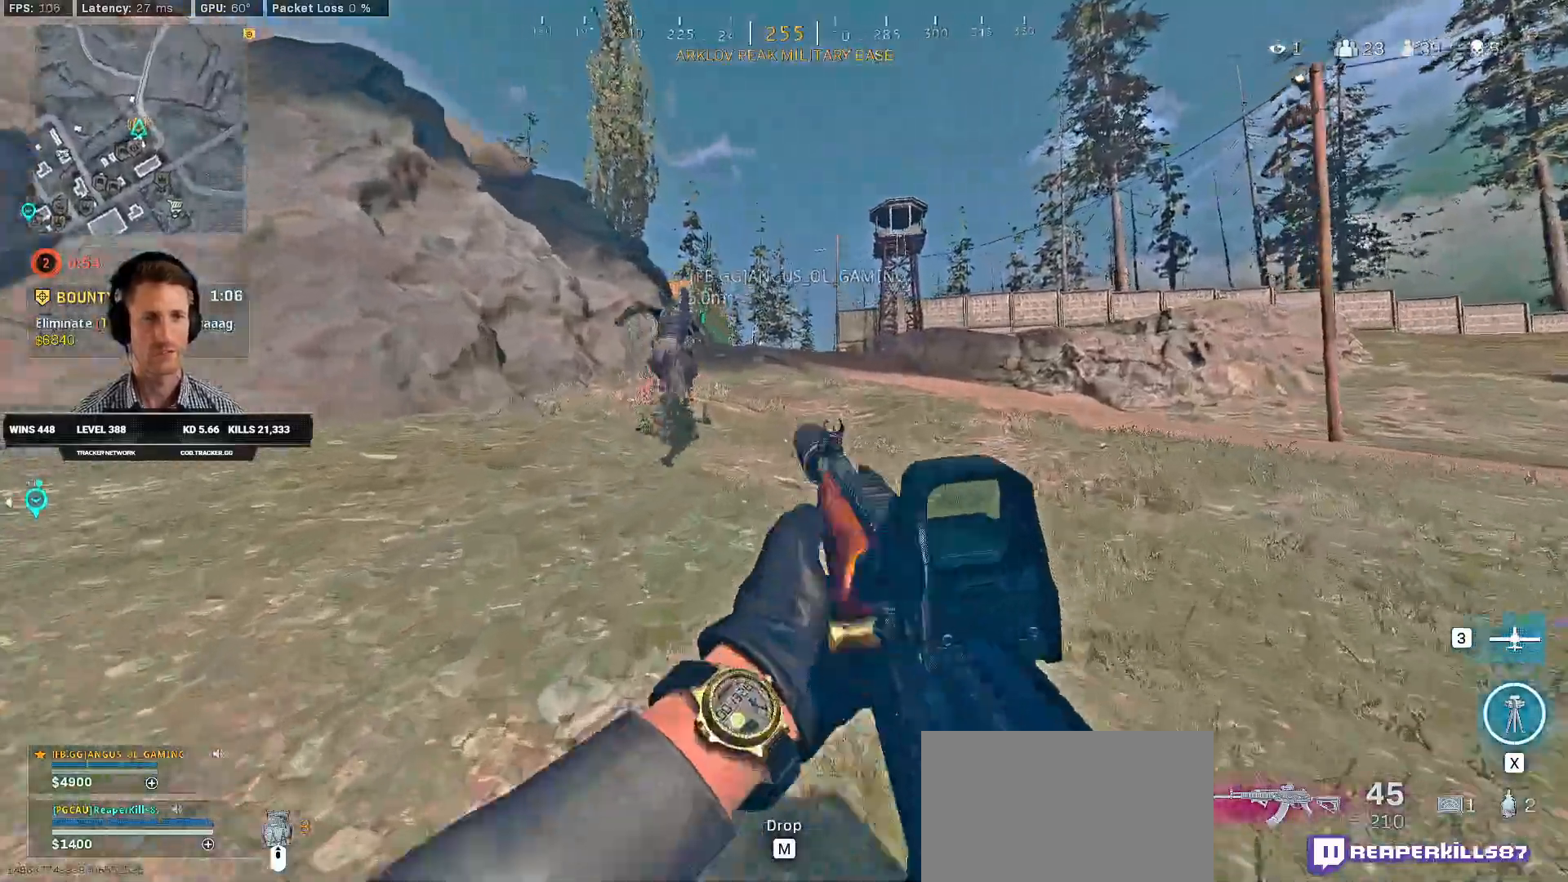
{"keys": ["w"], "mouse": [], "events": [[66, "a", "down"], [200, "a", "up"], [400, "c", "down"], [450, "c", "up"], [466, "shift", "up"]]}
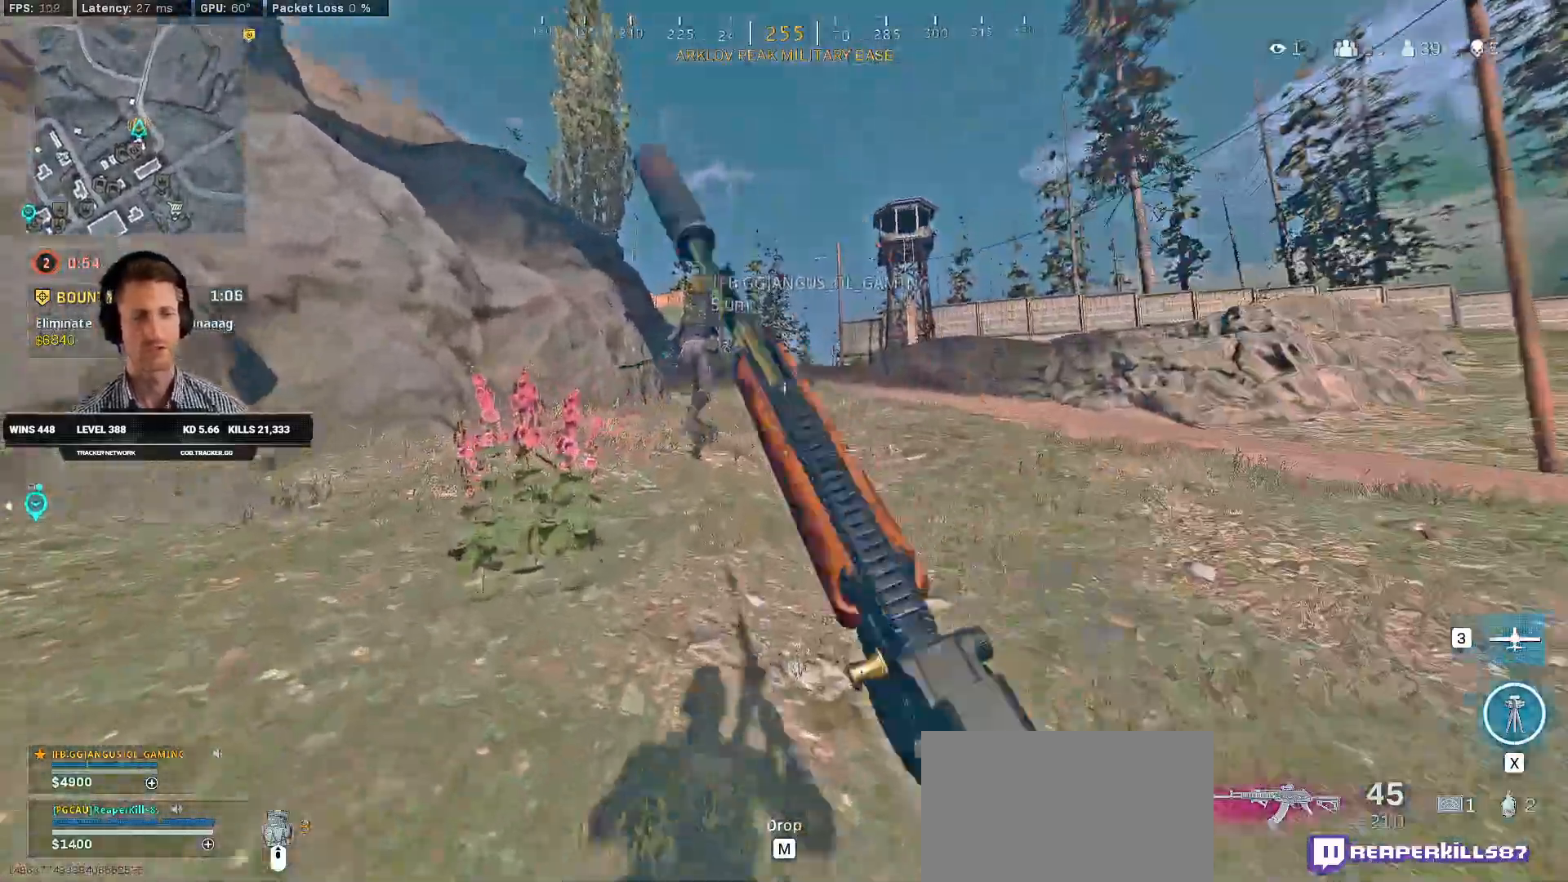
{"keys": ["shift", "w"], "mouse": []}
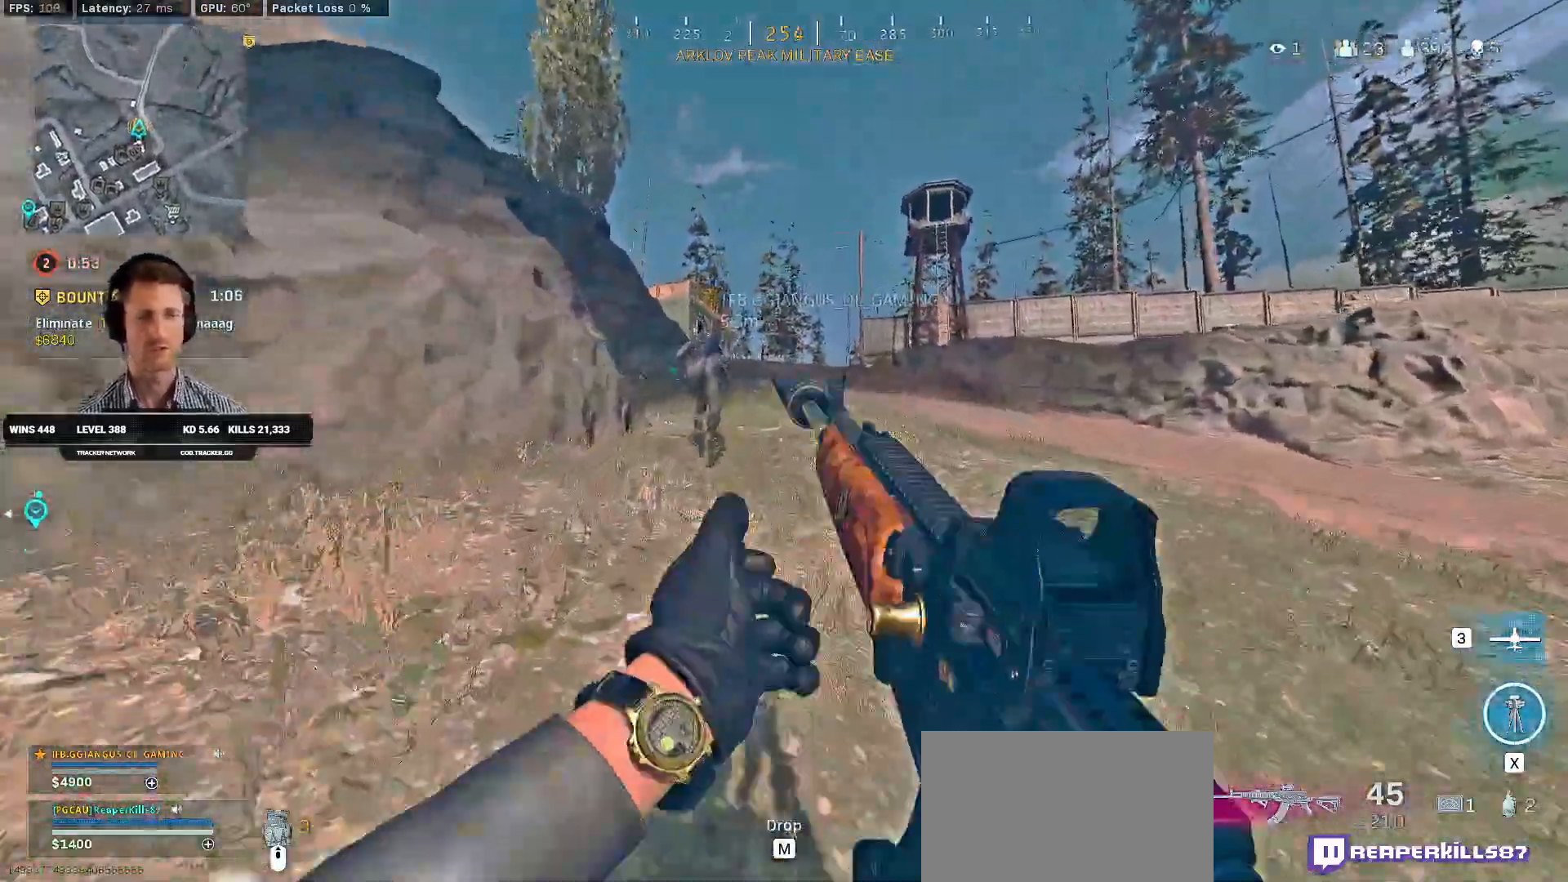
{"keys": ["shift", "space", "w"], "mouse": [], "events": [[283, "c", "down"], [333, "c", "up"], [333, "shift", "up"], [433, "c", "down"], [466, "space", "down"], [500, "c", "up"], [500, "shift", "down"]]}
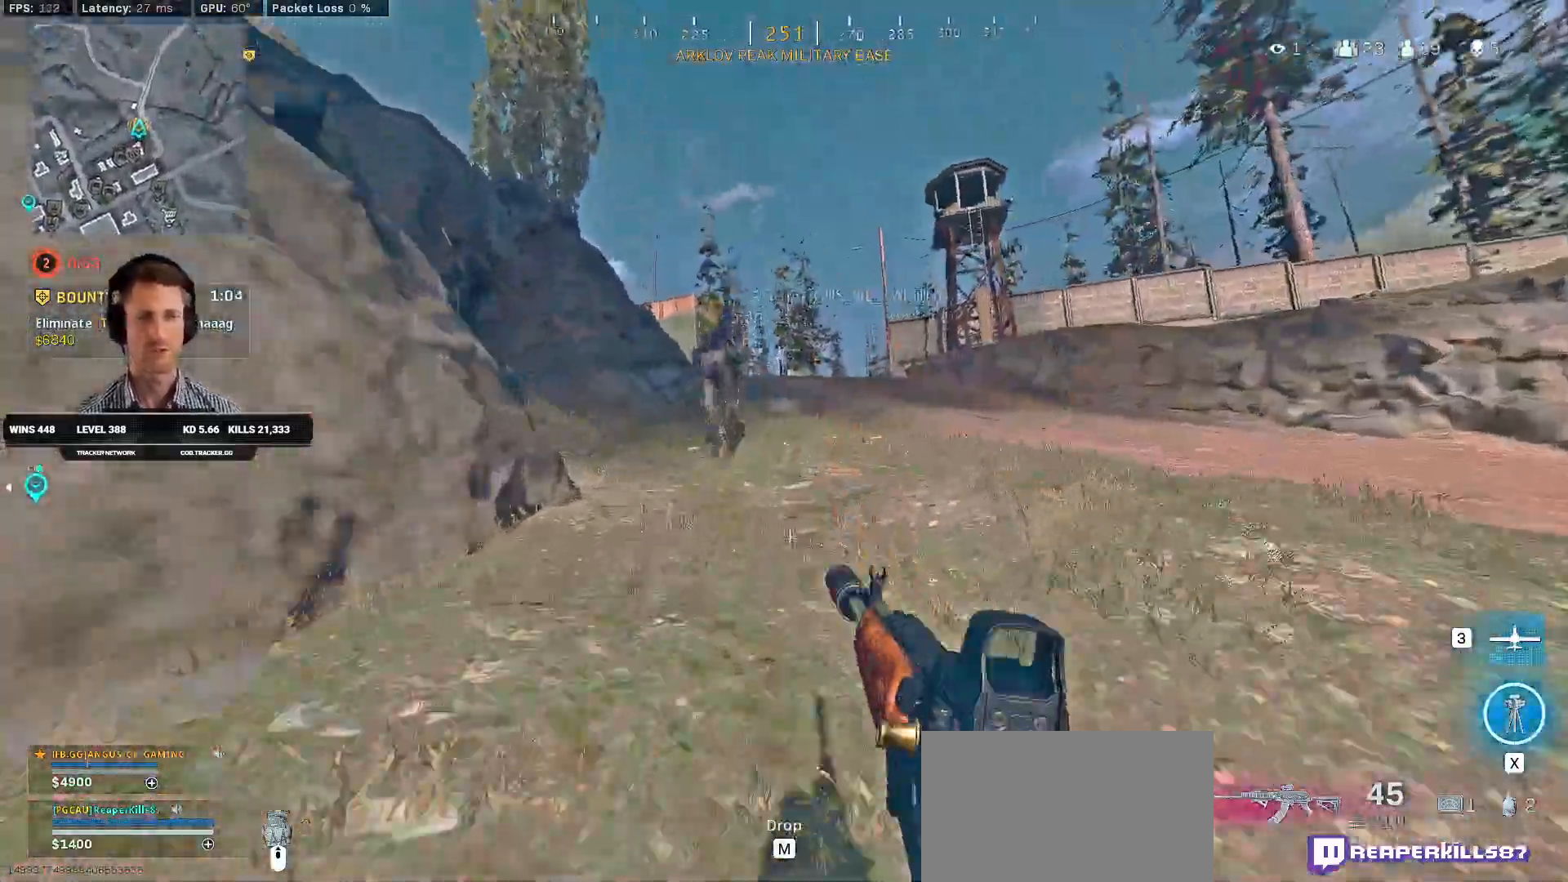
{"keys": ["shift", "w"], "mouse": [], "events": [[100, "space", "up"]]}
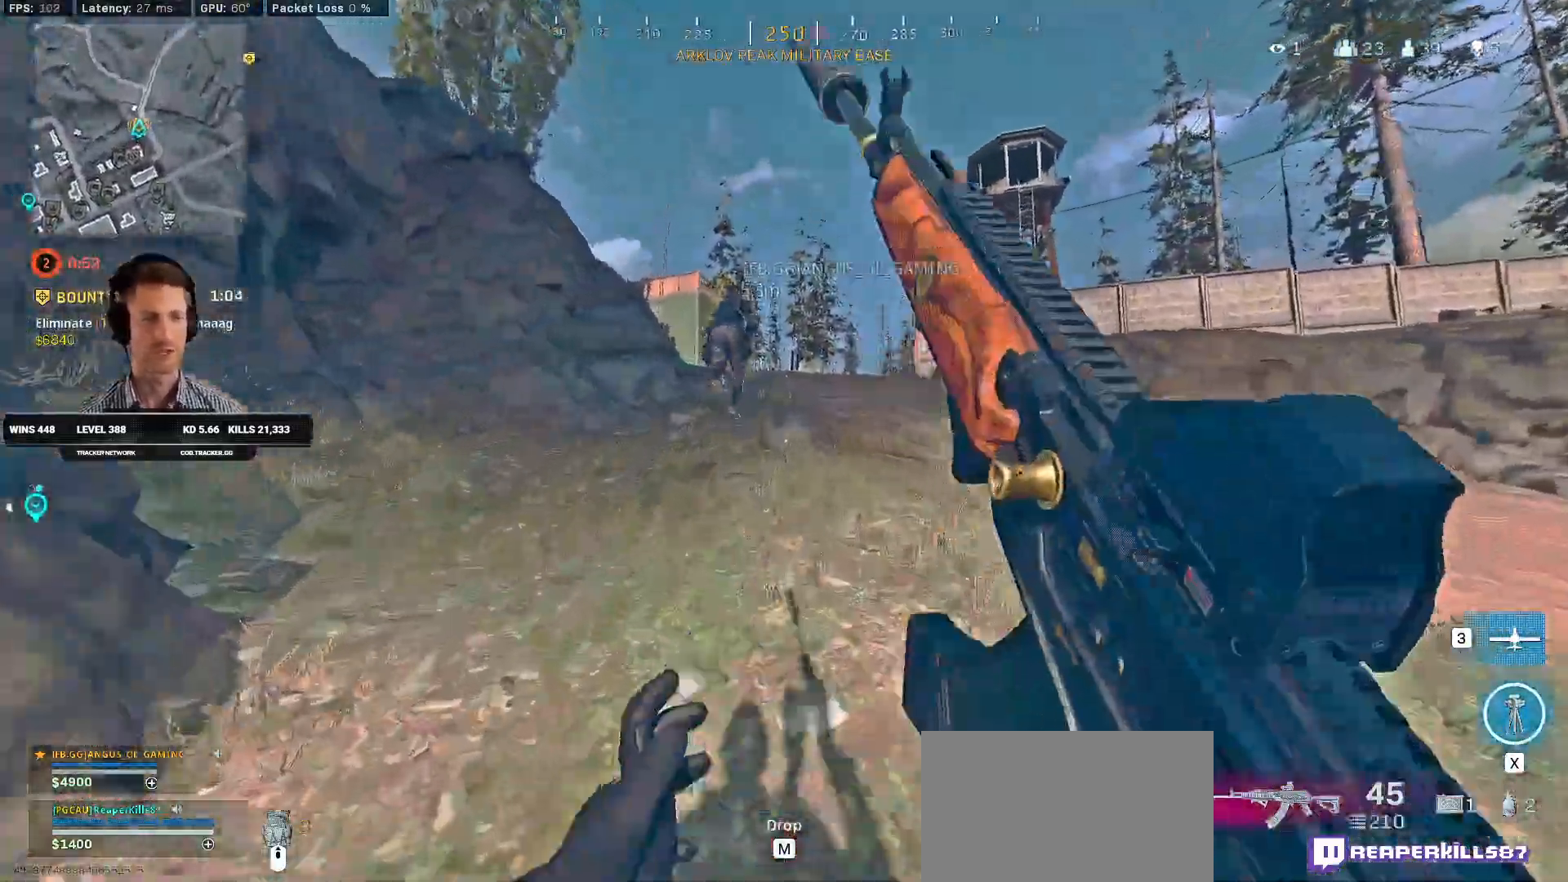
{"keys": ["c", "w"], "mouse": [], "events": [[333, "c", "down"], [366, "shift", "up"], [400, "c", "up"], [483, "c", "down"]]}
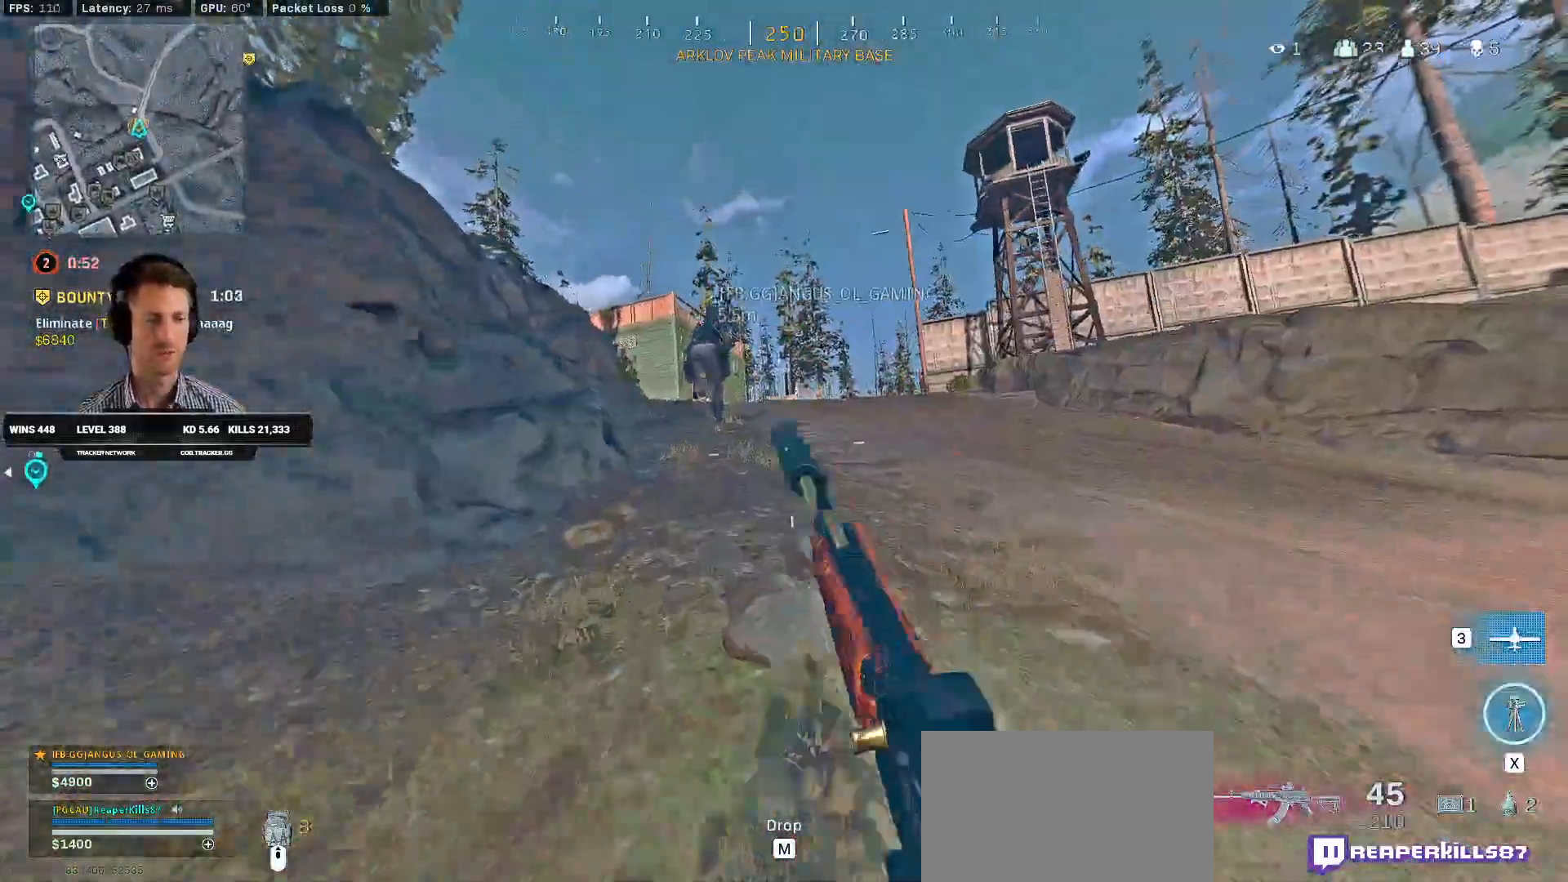
{"keys": ["shift", "w"], "mouse": [], "events": [[33, "space", "down"], [66, "c", "up"], [66, "shift", "down"], [150, "space", "up"]]}